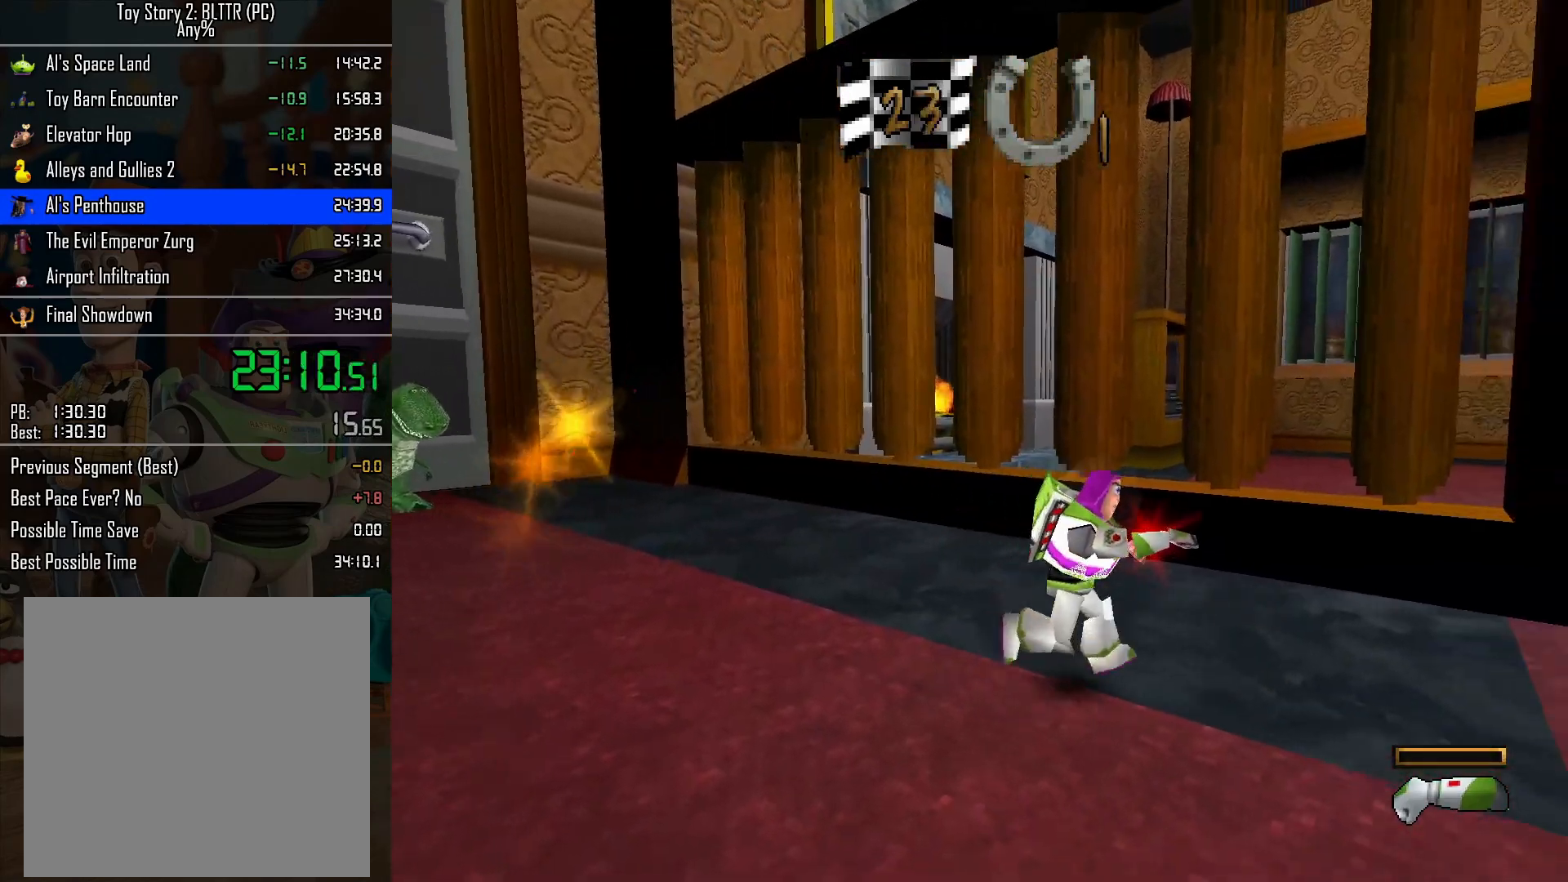
Gameplay with a controller (Nintendo layout); each line is a JSON object with the inputs held at the frame after it. "events" lists button and stick changes between this image and that frame as [ms after this image, input, new state], when the widget could be followed in between. Not read: L3 R3.
{"buttons": ["L2"], "left_stick": "up-right", "right_stick": "center", "events": [[17, "L2", "down"], [400, "left_stick", "up-right"]]}
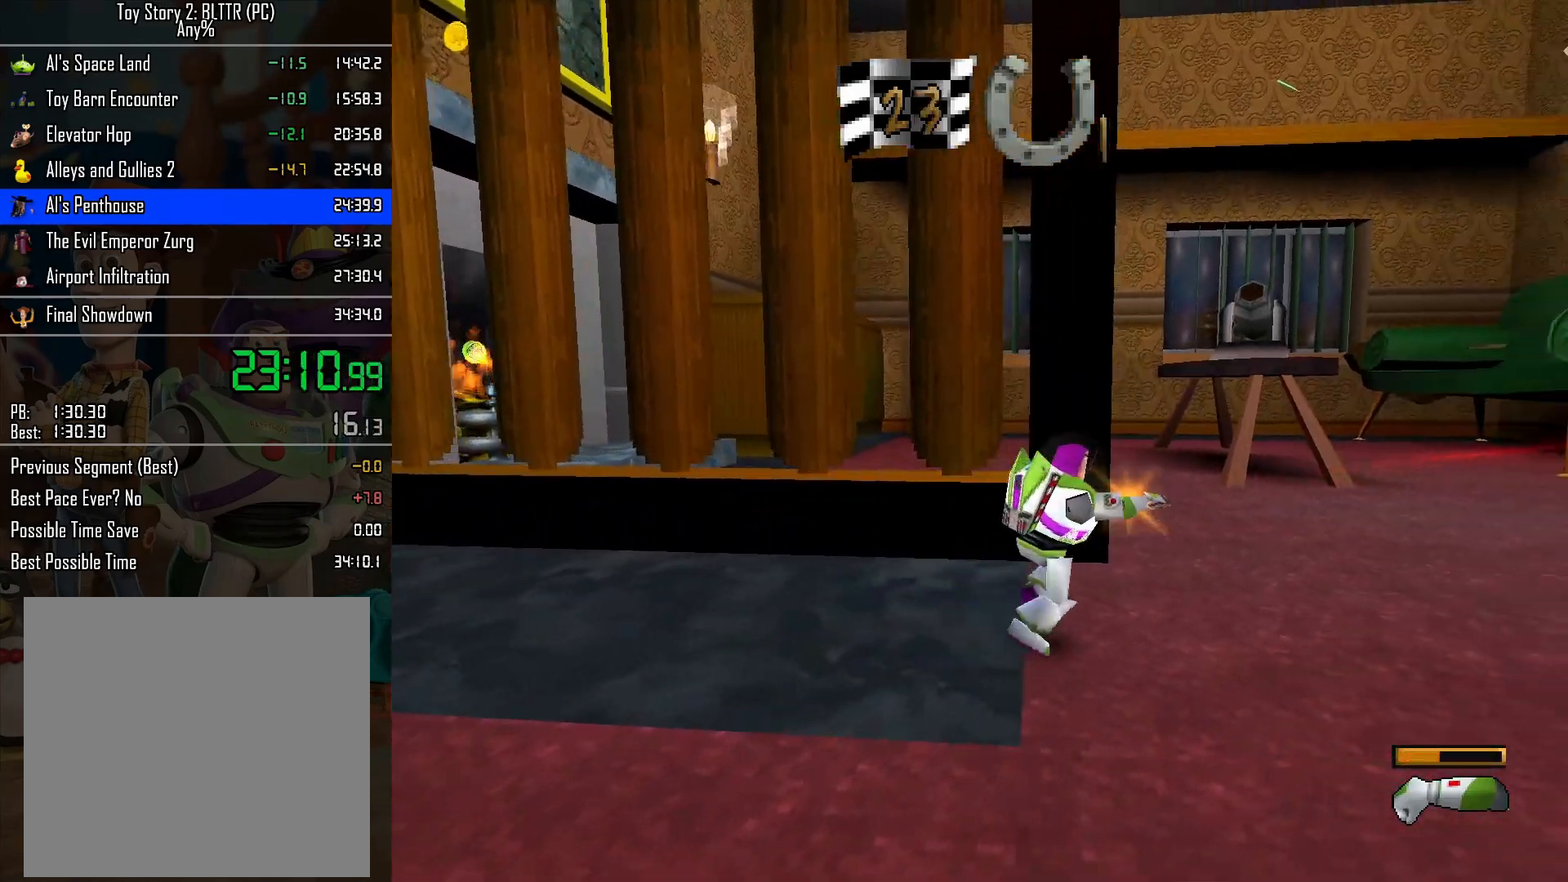
{"buttons": ["L2"], "left_stick": "up-left", "right_stick": "center", "events": [[367, "left_stick", "up"], [467, "left_stick", "up-left"]]}
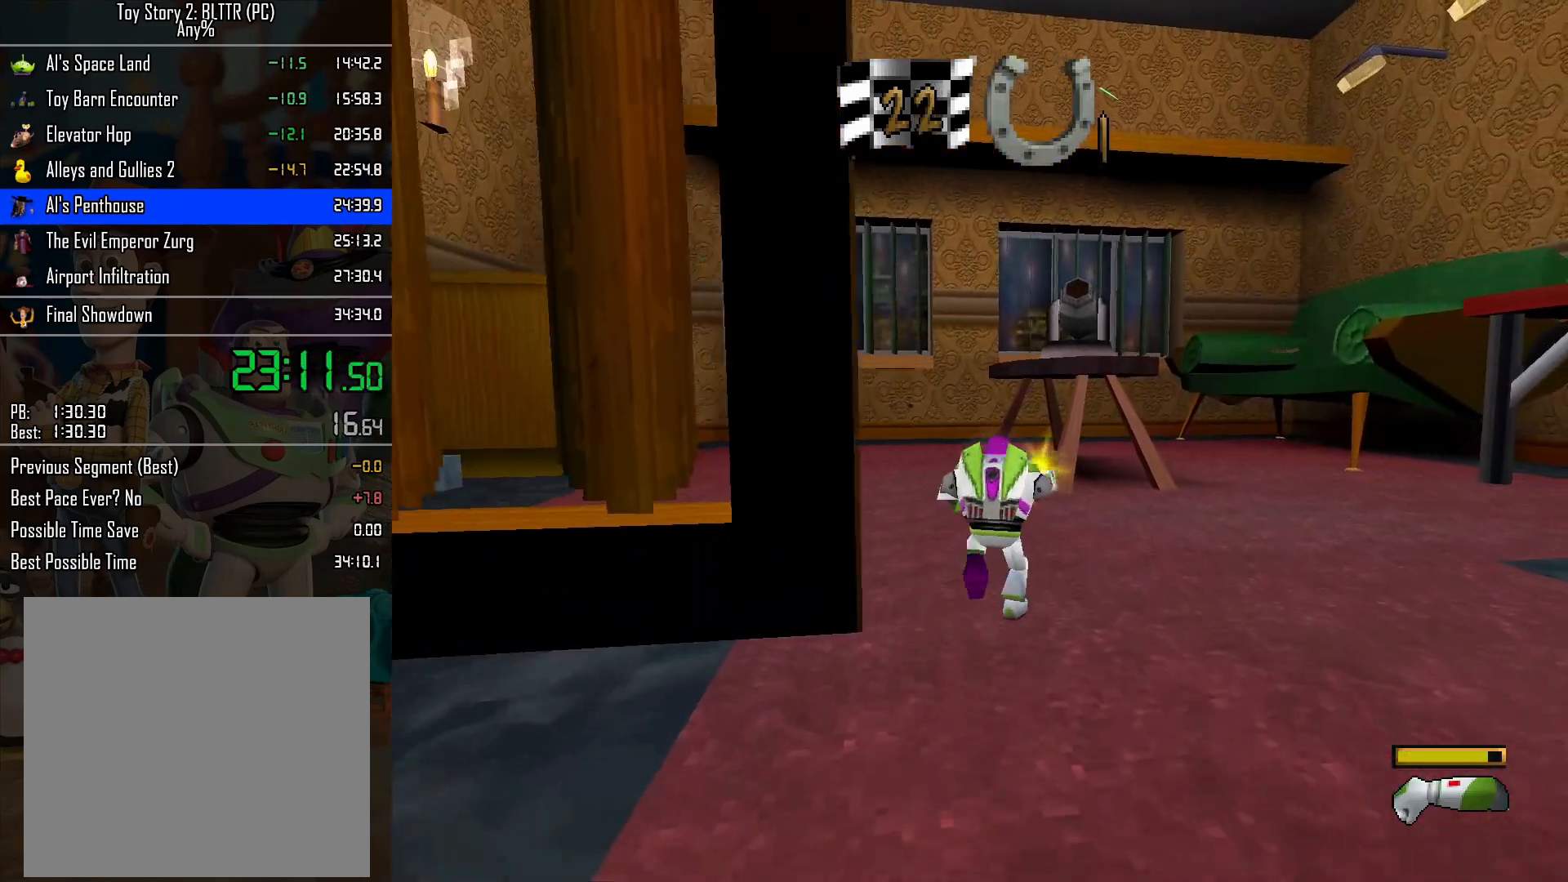
{"buttons": ["L2"], "left_stick": "up-left", "right_stick": "center", "events": [[217, "left_stick", "left"], [383, "left_stick", "up-left"]]}
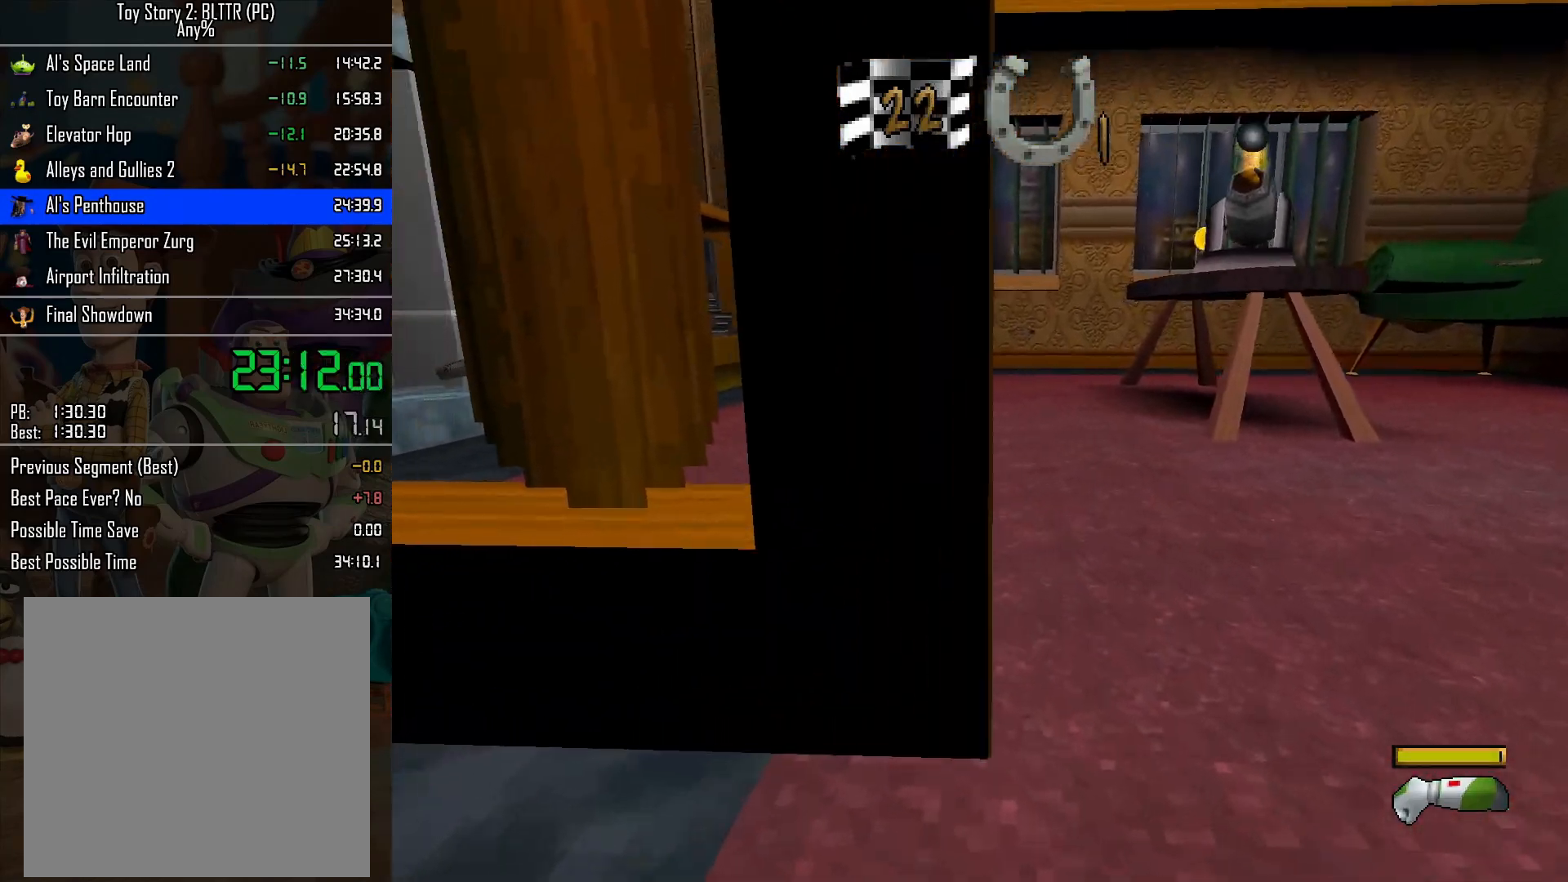
{"buttons": ["L2"], "left_stick": "up-left", "right_stick": "center", "events": []}
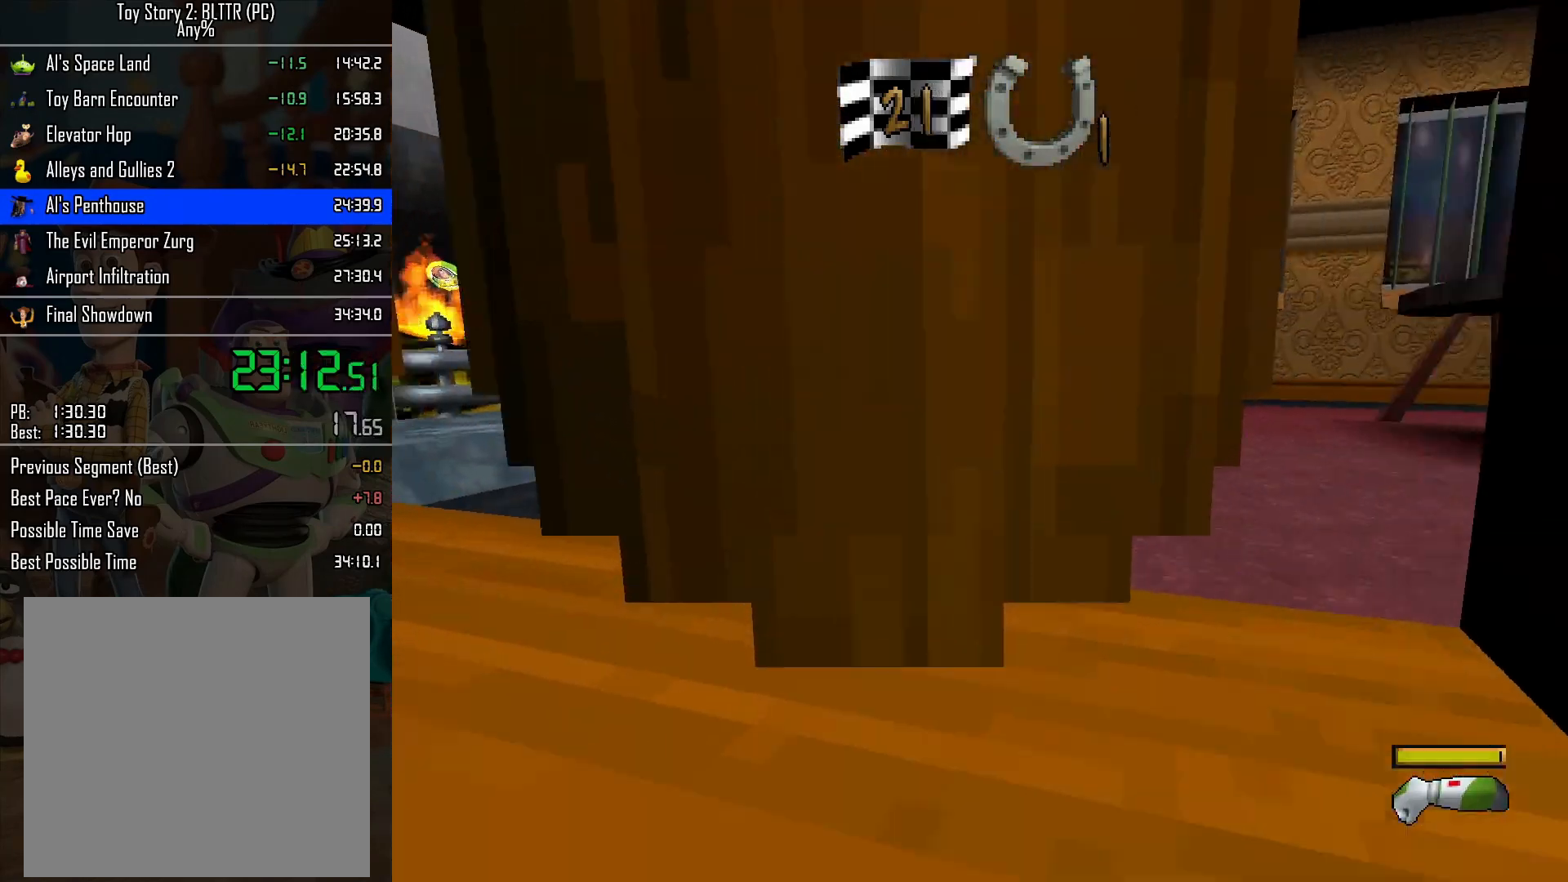
{"buttons": ["L2"], "left_stick": "up-left", "right_stick": "center", "events": []}
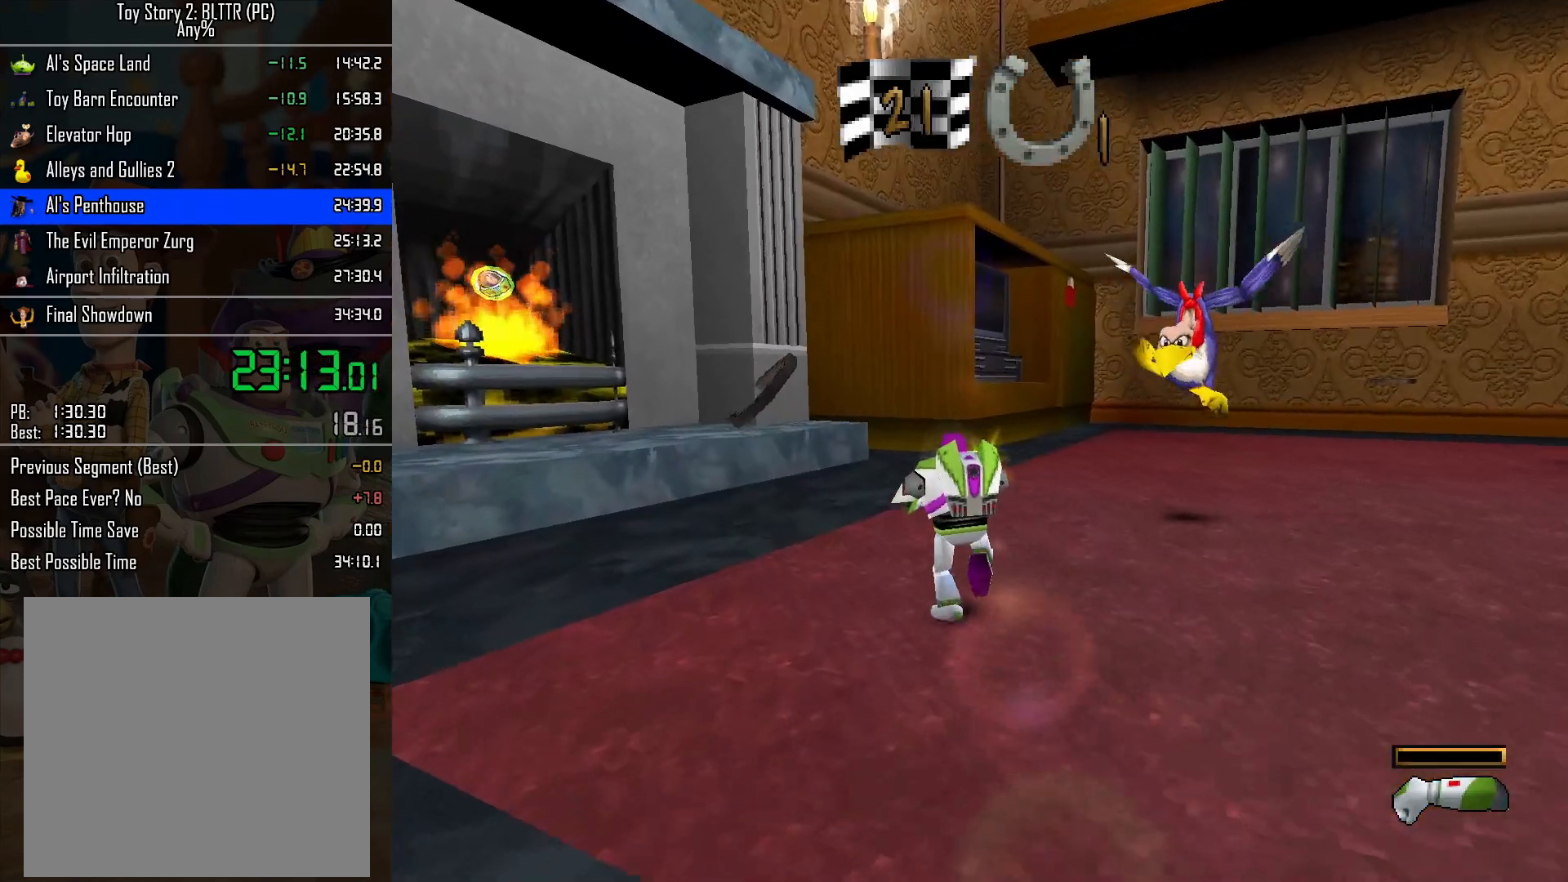
{"buttons": [], "left_stick": "up-left", "right_stick": "center", "events": [[417, "L2", "up"]]}
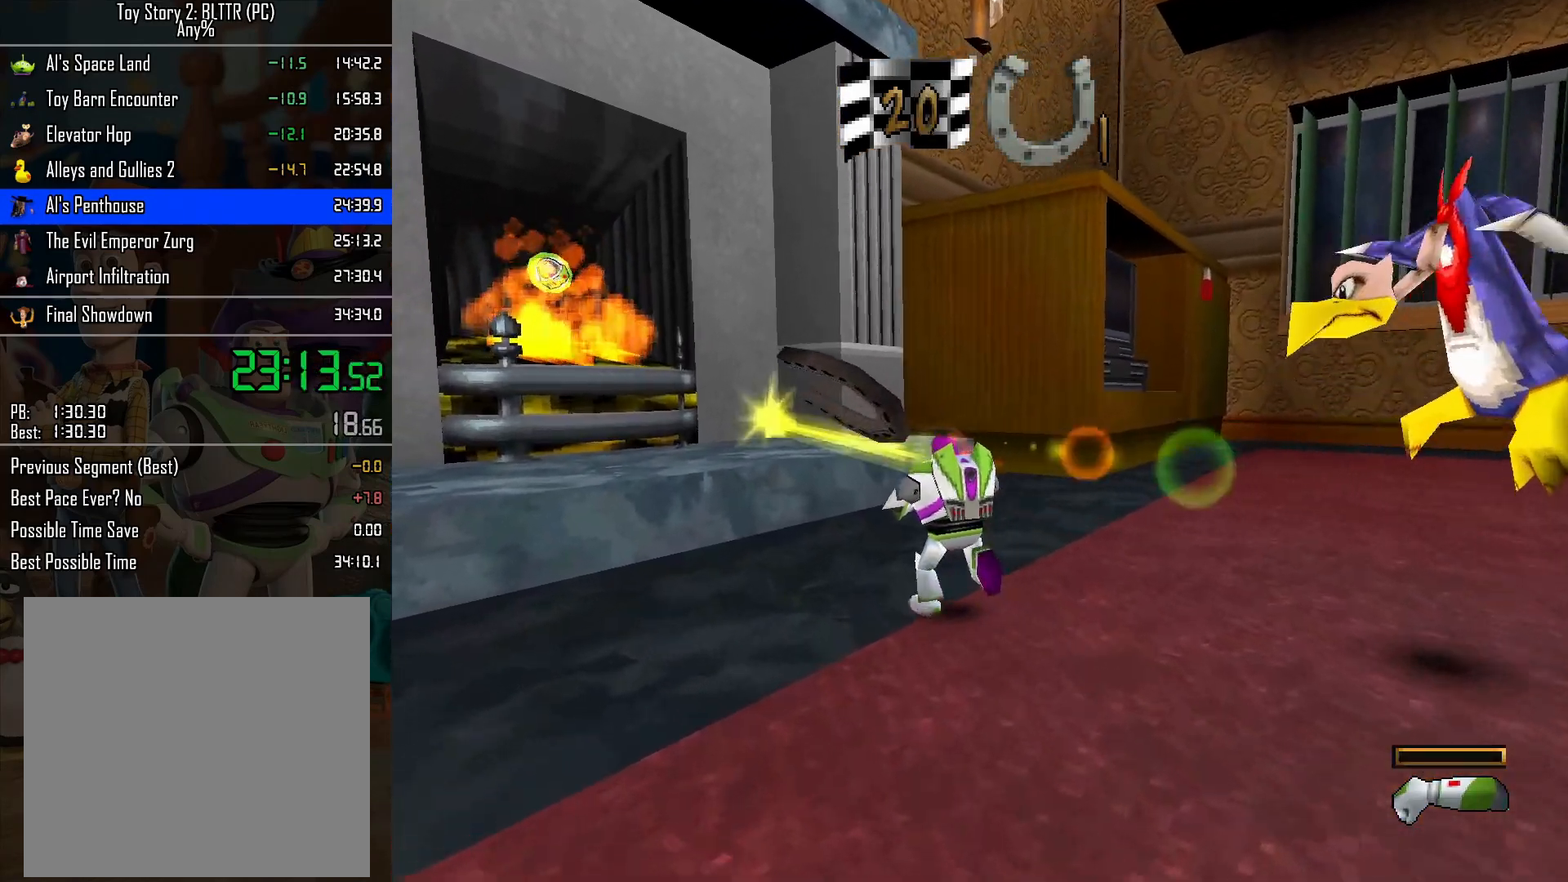
{"buttons": ["L2"], "left_stick": "up-right", "right_stick": "center", "events": [[17, "R2", "down"], [33, "A", "down"], [83, "left_stick", "right"], [117, "A", "up"], [117, "L2", "down"], [117, "R2", "up"], [317, "left_stick", "up-right"]]}
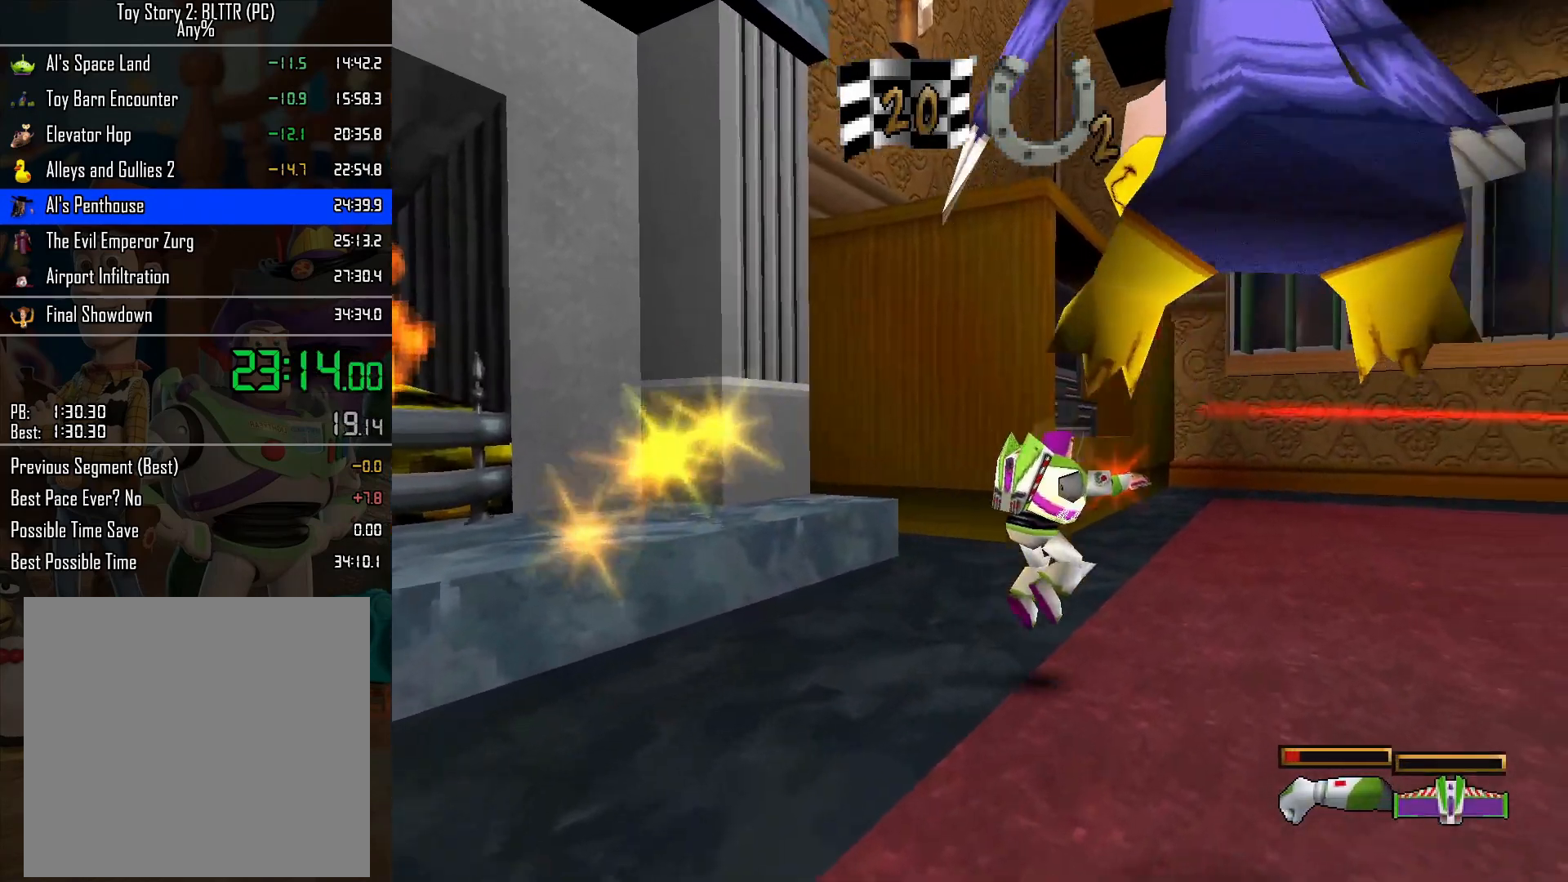
{"buttons": ["L2"], "left_stick": "up-right", "right_stick": "center", "events": []}
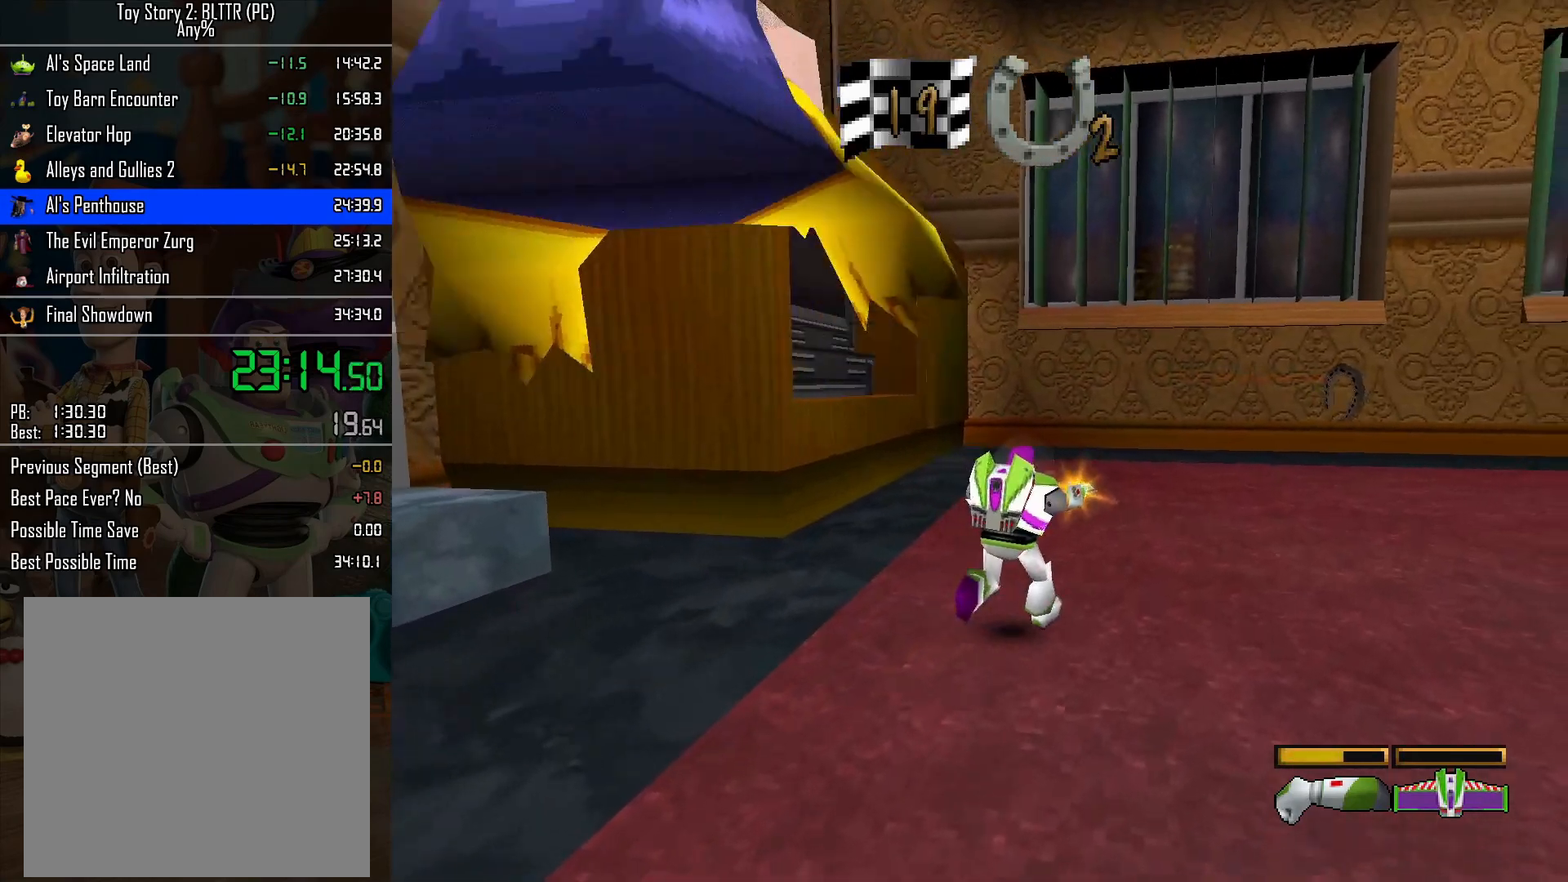
{"buttons": ["L2"], "left_stick": "up-right", "right_stick": "center", "events": []}
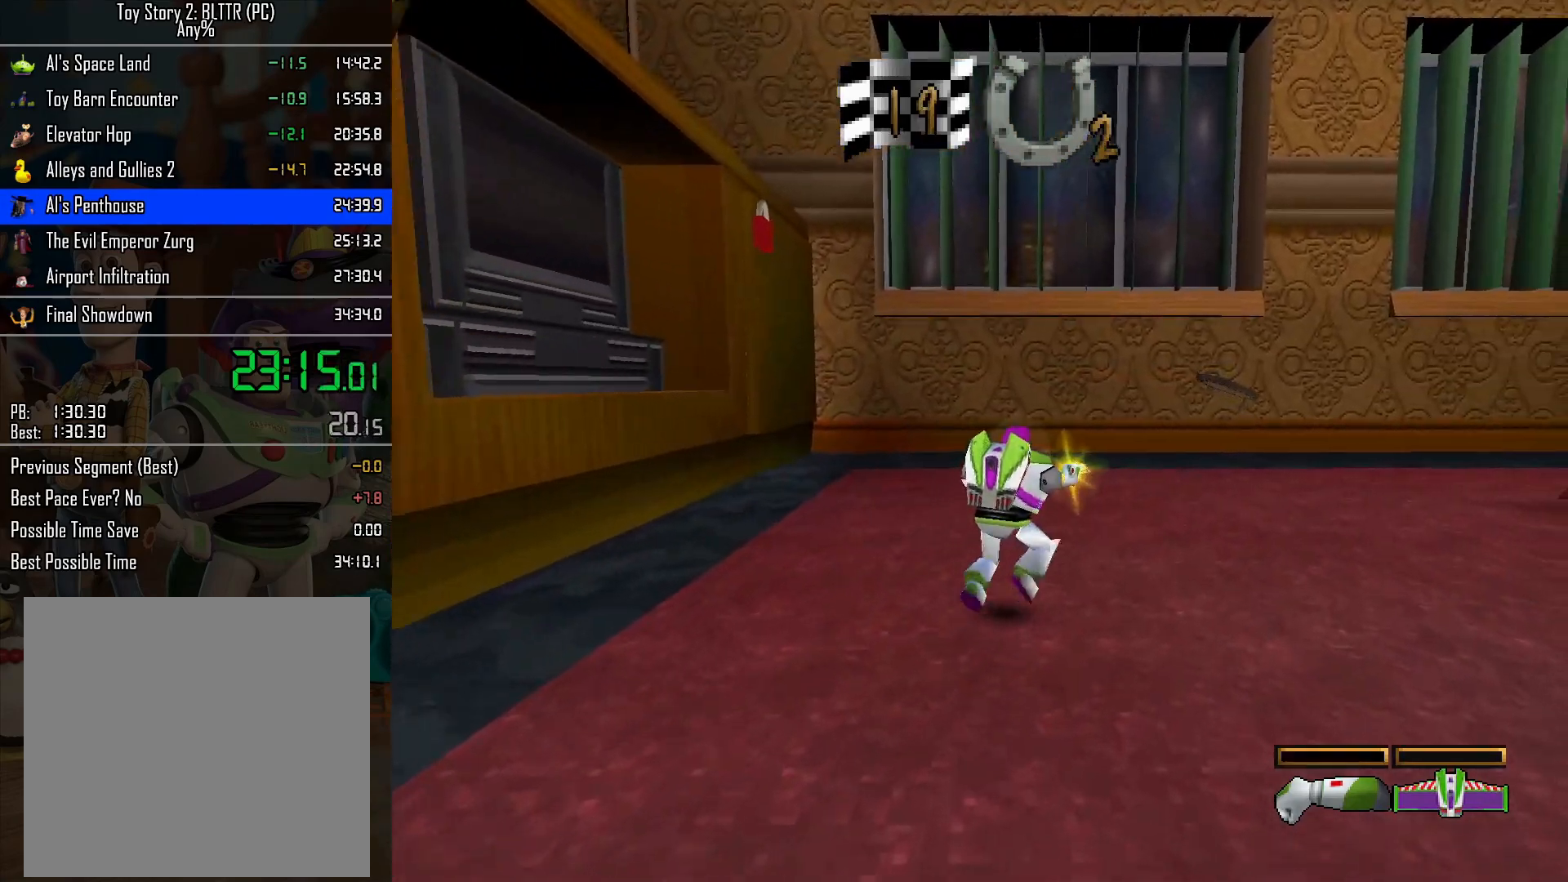
{"buttons": [], "left_stick": "up-right", "right_stick": "center", "events": [[283, "L2", "up"]]}
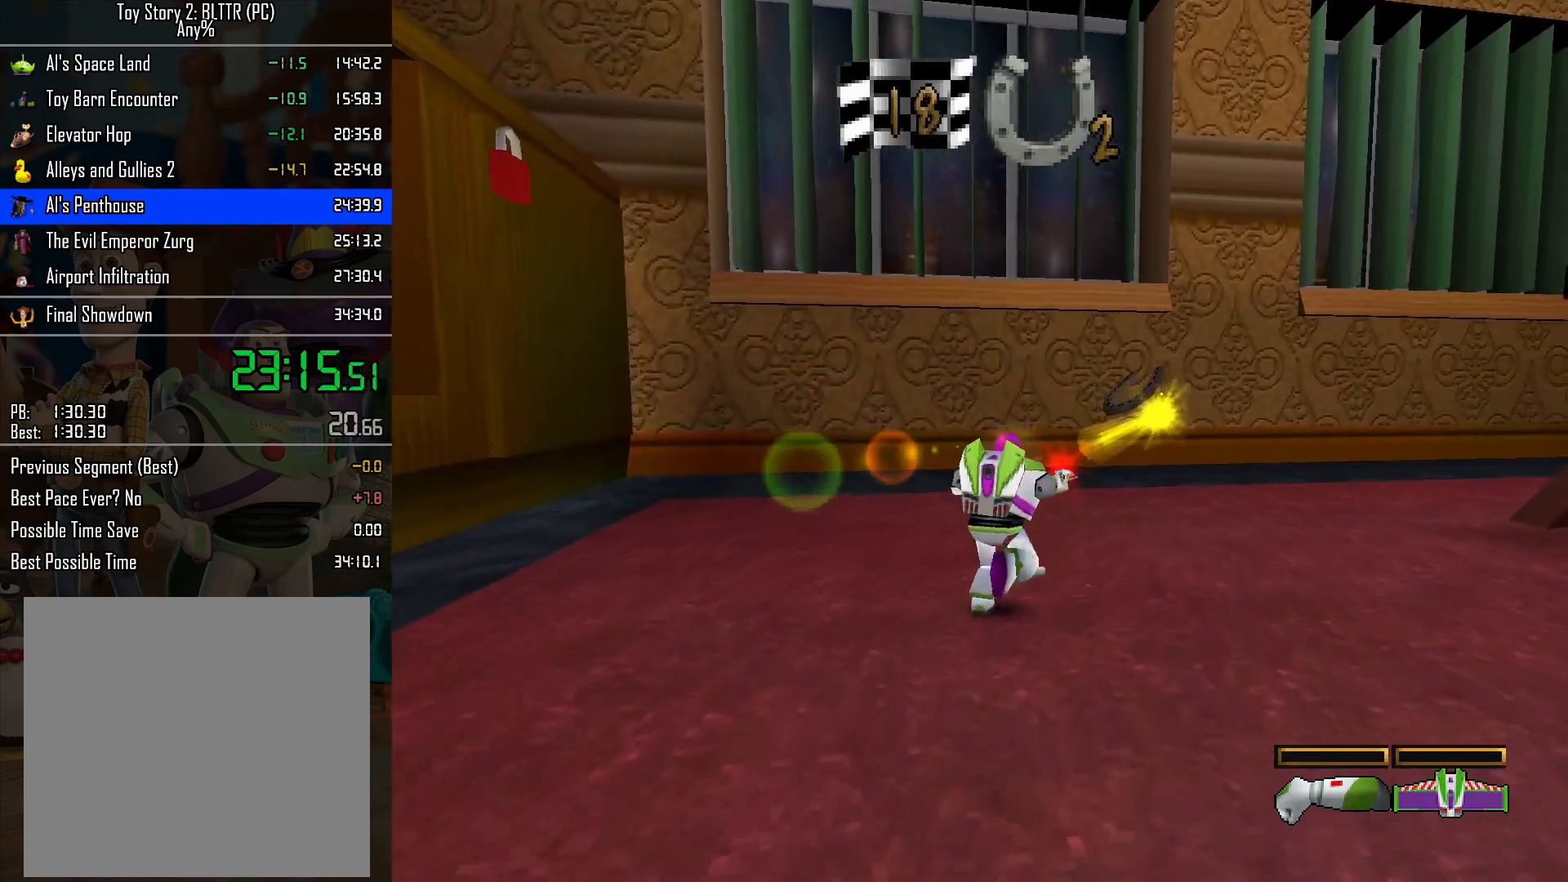
{"buttons": [], "left_stick": "up", "right_stick": "center", "events": [[367, "left_stick", "up"]]}
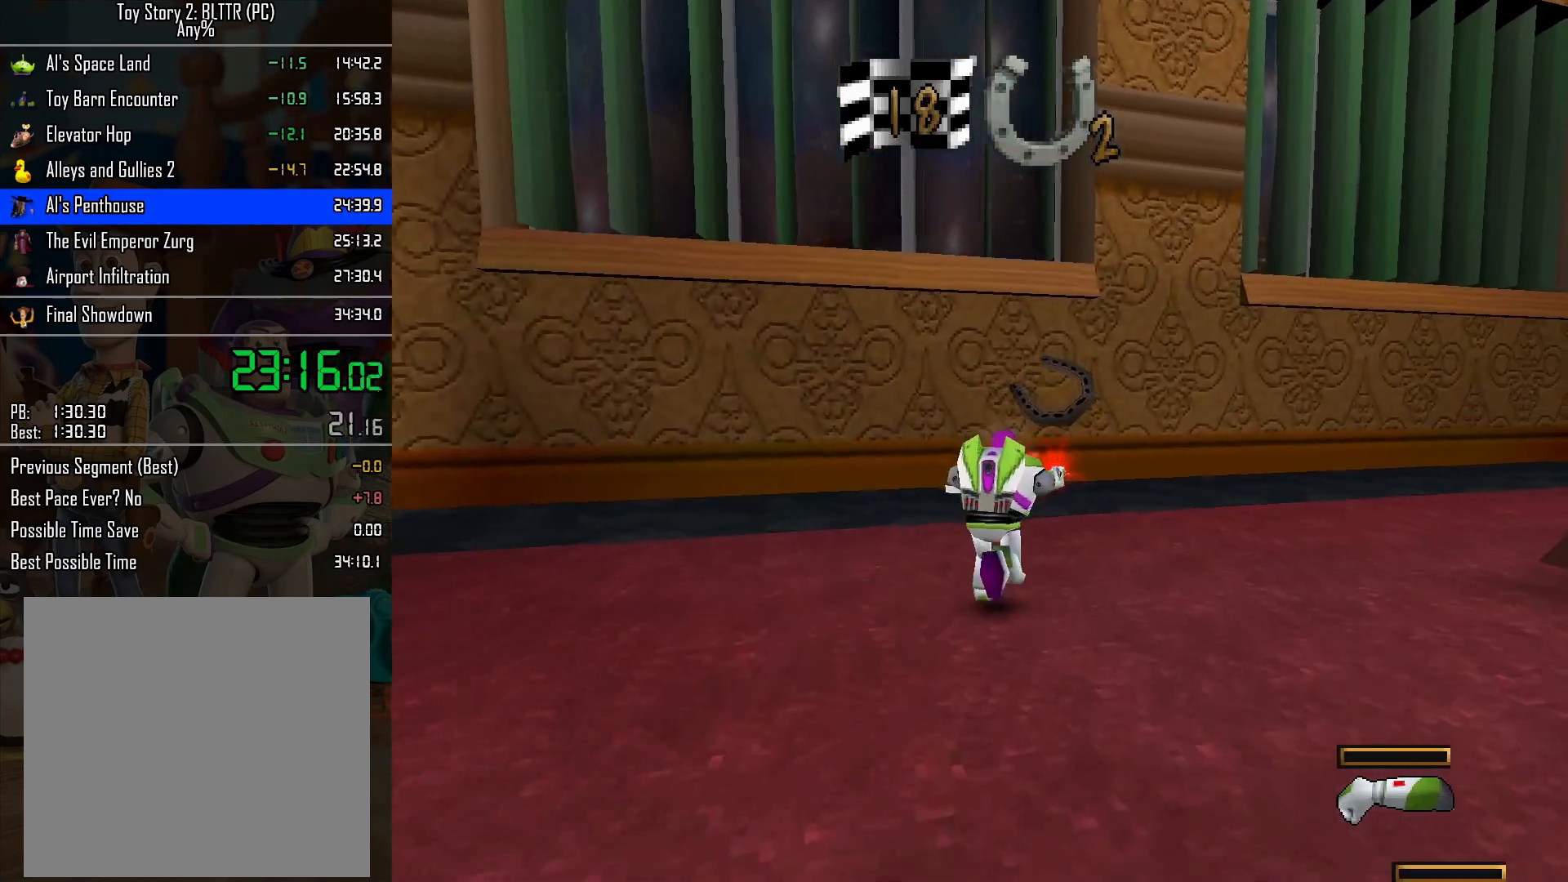
{"buttons": [], "left_stick": "up", "right_stick": "center", "events": []}
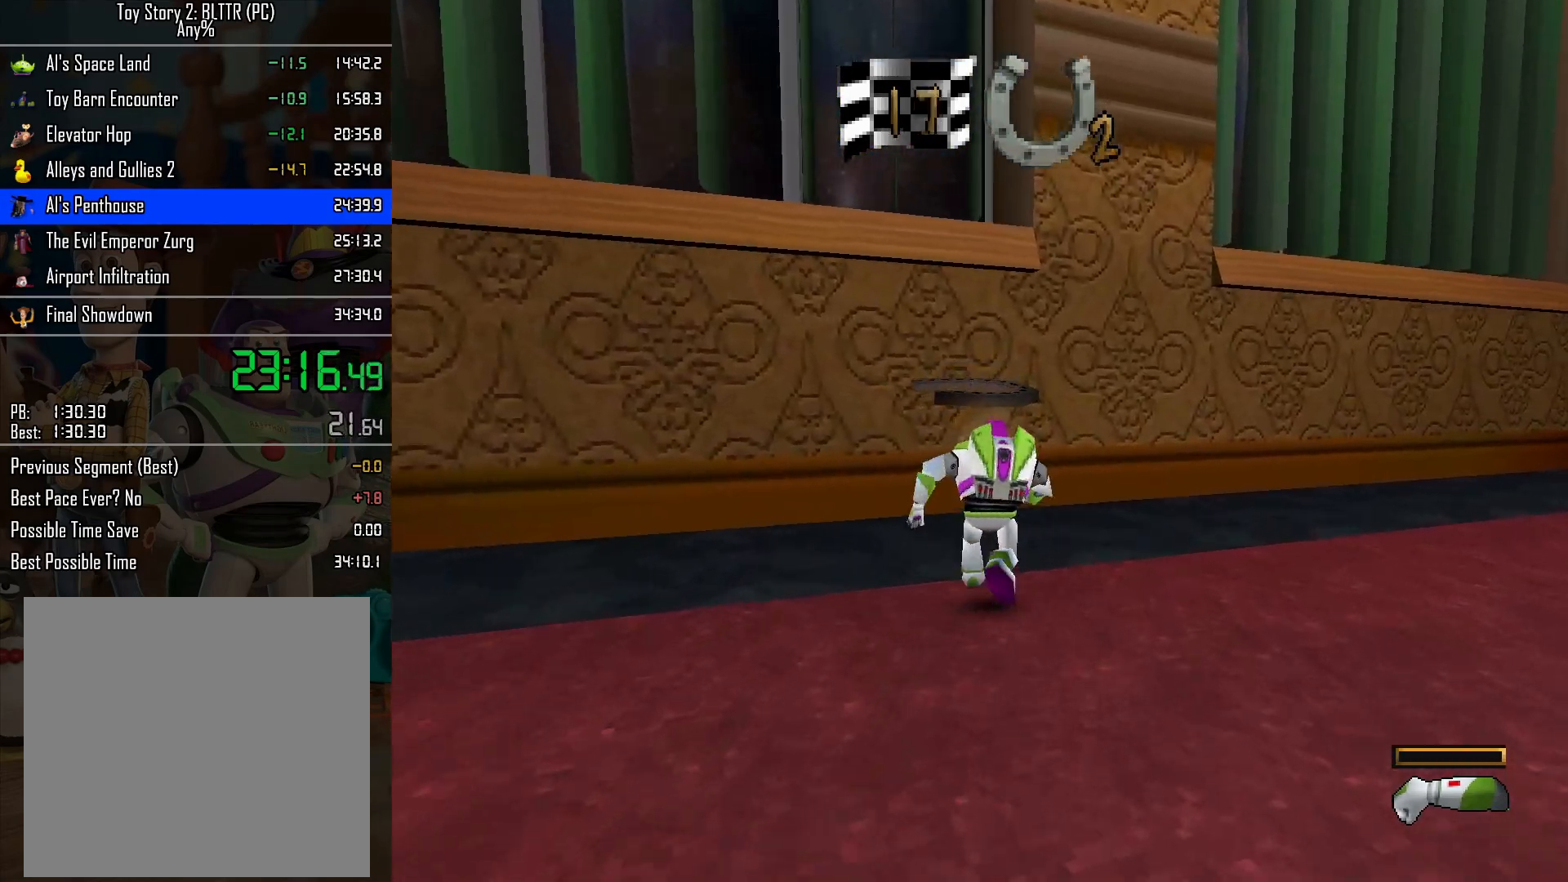
{"buttons": [], "left_stick": "down-right", "right_stick": "center", "events": [[133, "A", "down"], [200, "left_stick", "right"], [233, "A", "up"], [250, "left_stick", "down-right"]]}
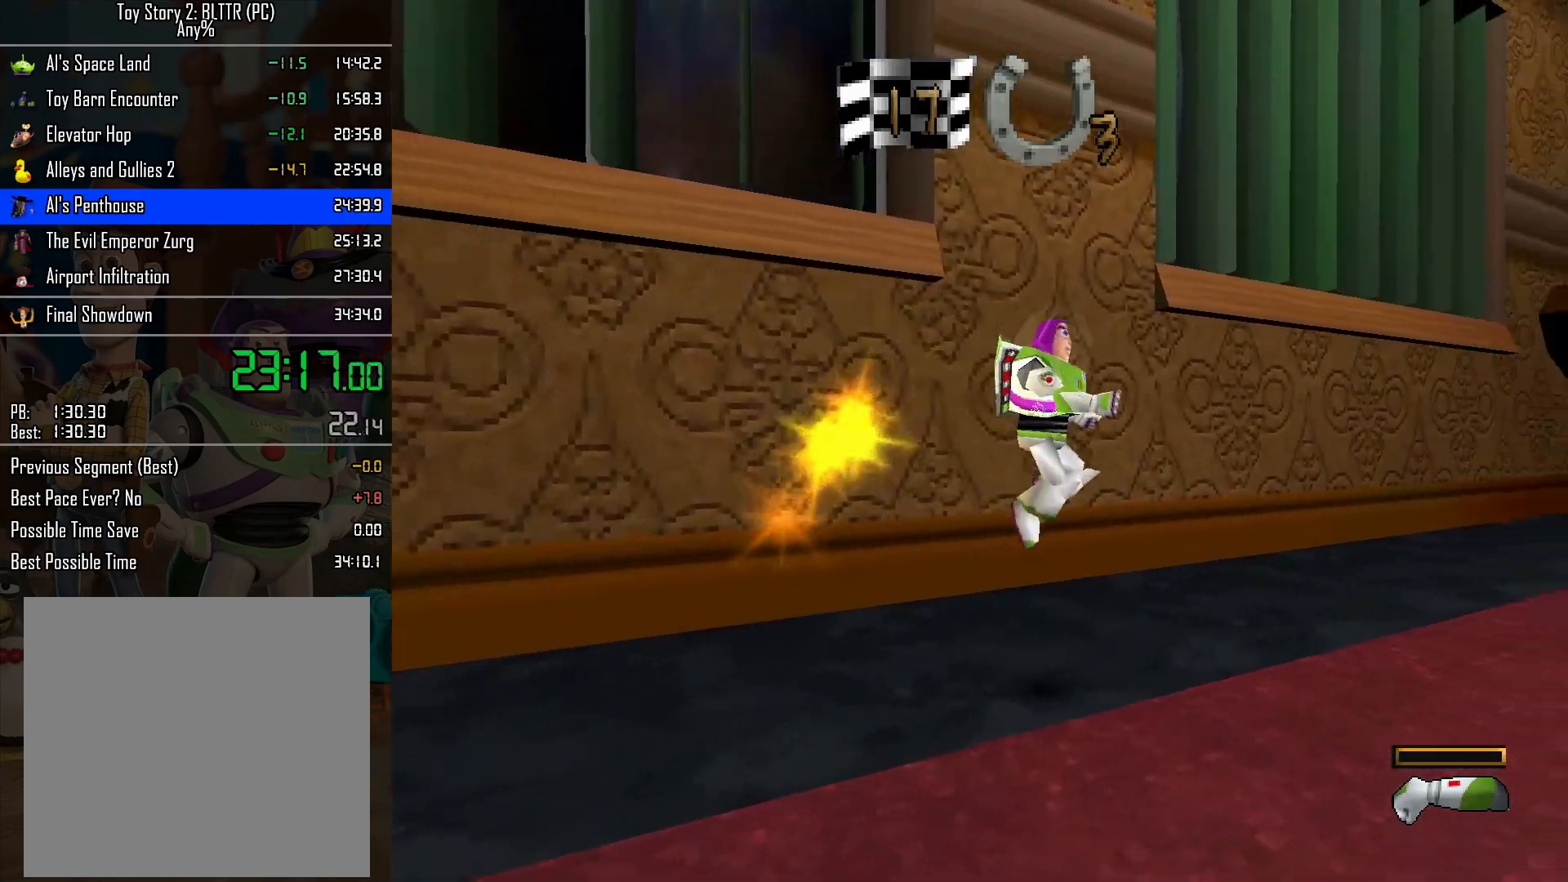
{"buttons": [], "left_stick": "up-right", "right_stick": "center", "events": [[33, "left_stick", "right"], [300, "R2", "down"], [333, "left_stick", "up-right"], [383, "L2", "down"], [383, "R2", "up"], [467, "L2", "up"]]}
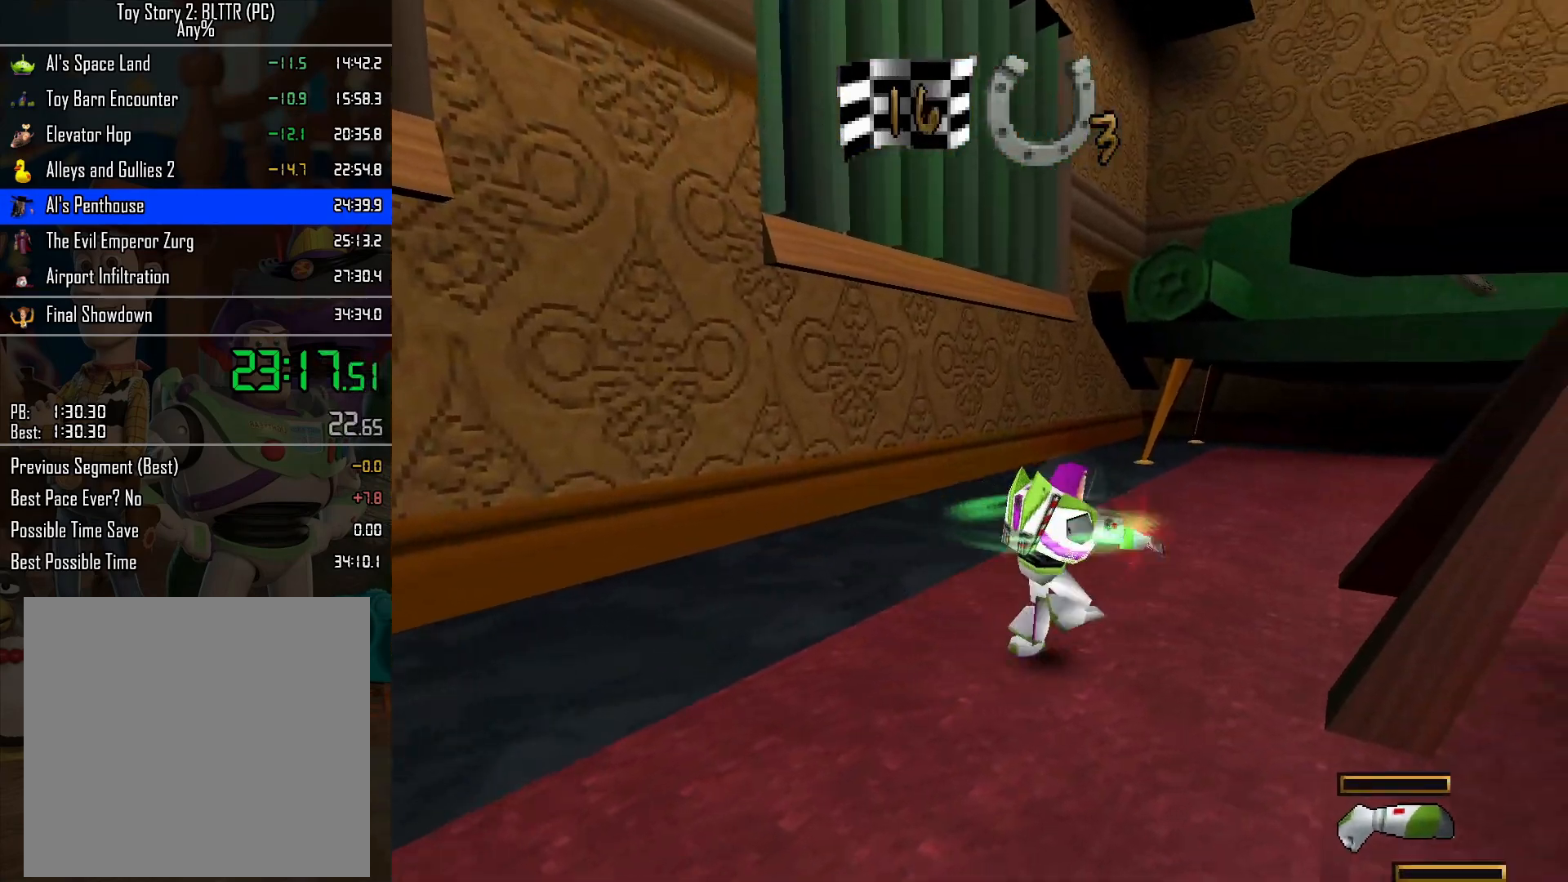
{"buttons": ["A"], "left_stick": "up-right", "right_stick": "center", "events": [[433, "A", "down"]]}
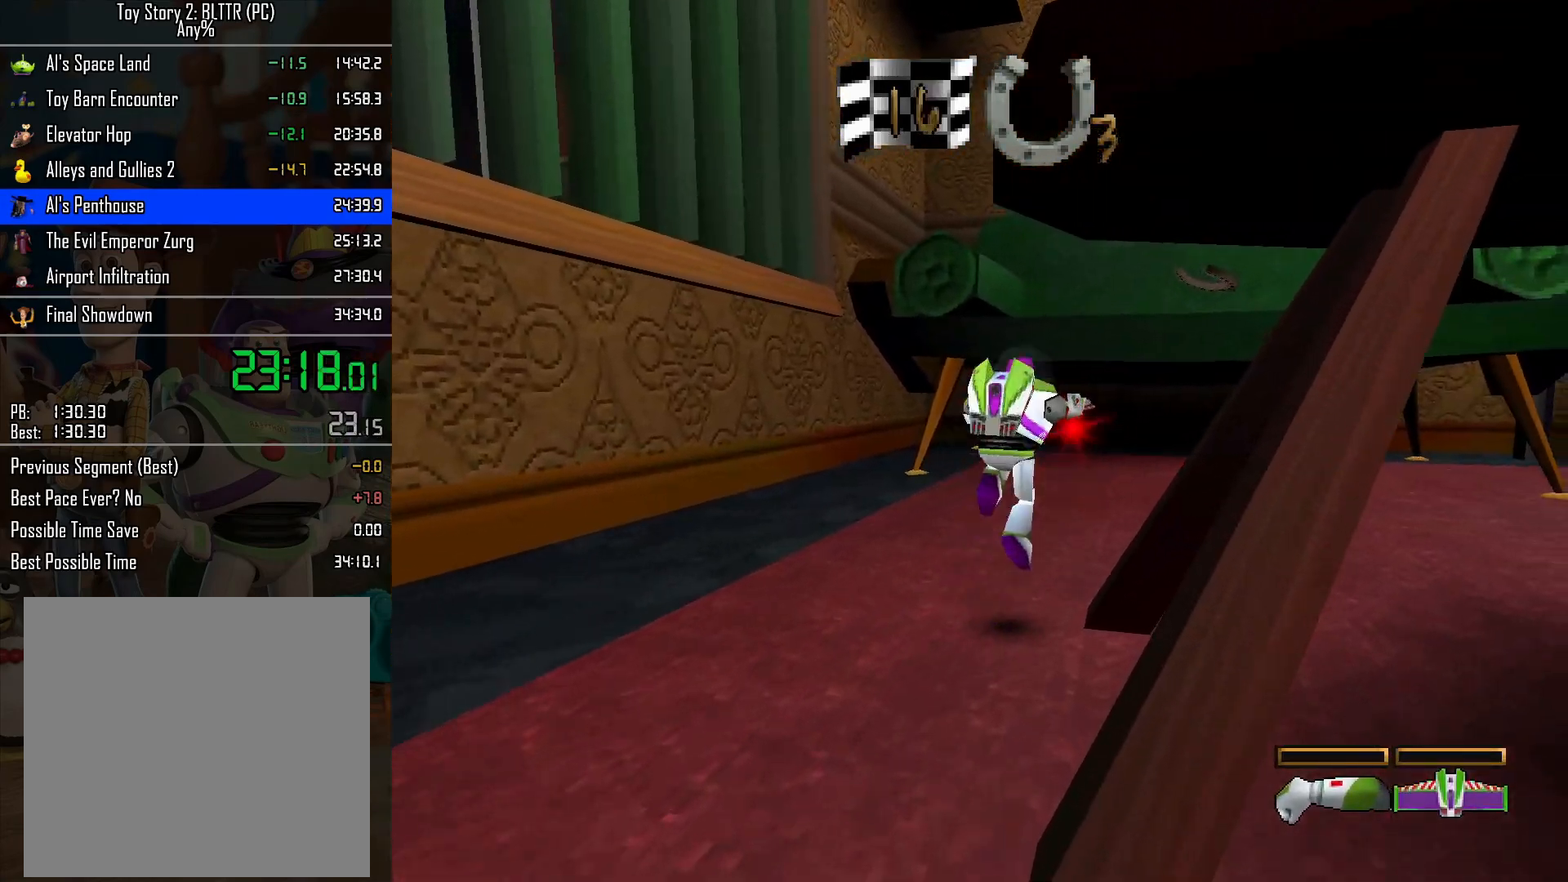
{"buttons": [], "left_stick": "up-right", "right_stick": "center", "events": [[217, "A", "up"]]}
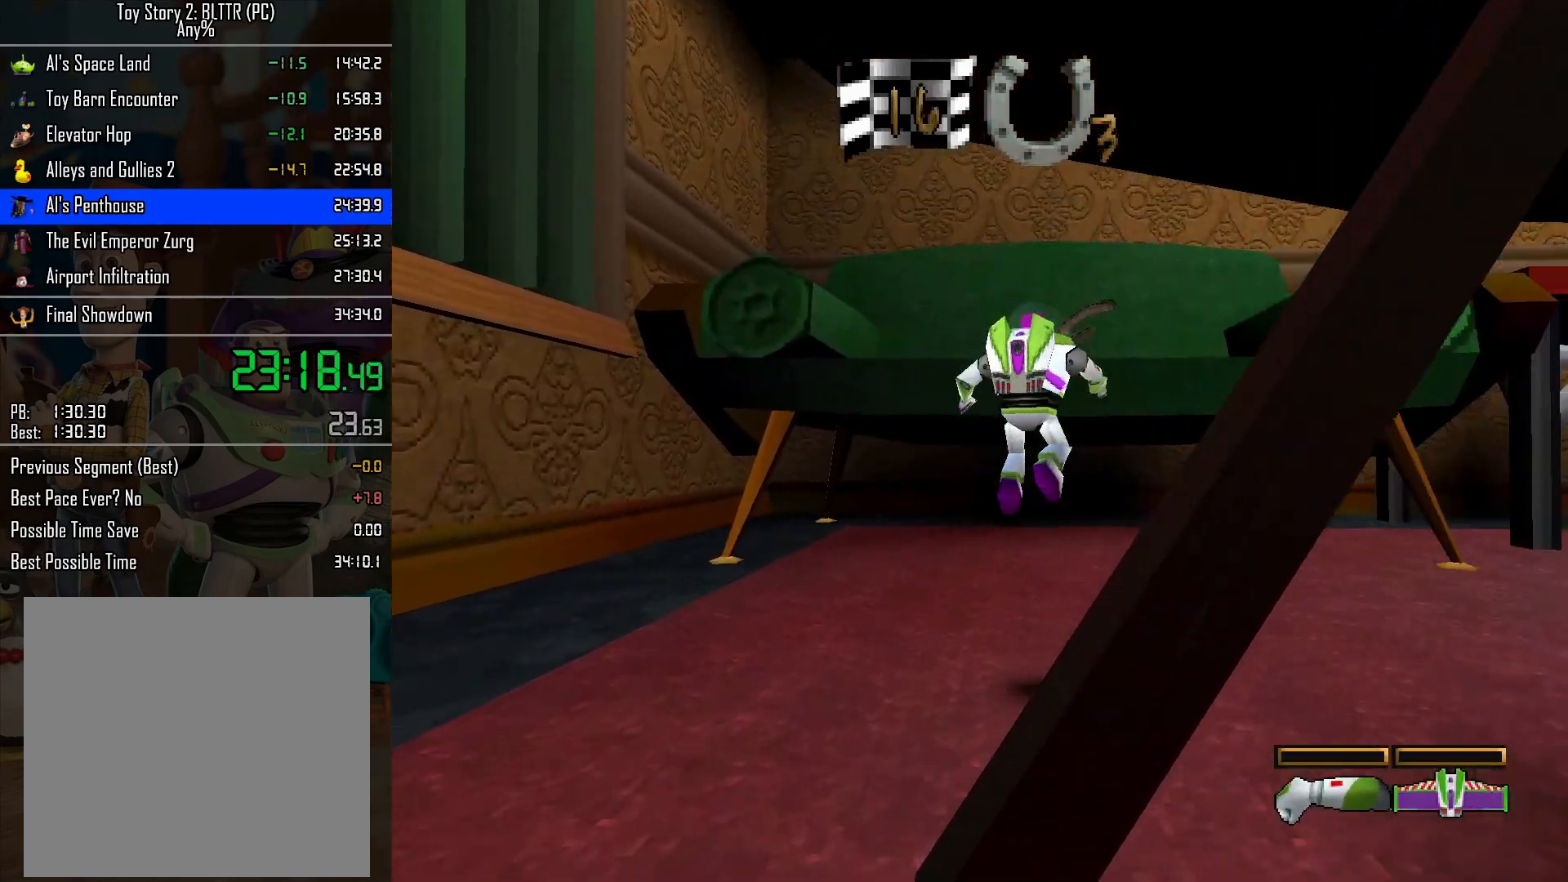
{"buttons": [], "left_stick": "up", "right_stick": "center", "events": [[33, "A", "down"], [167, "A", "up"], [317, "left_stick", "up"]]}
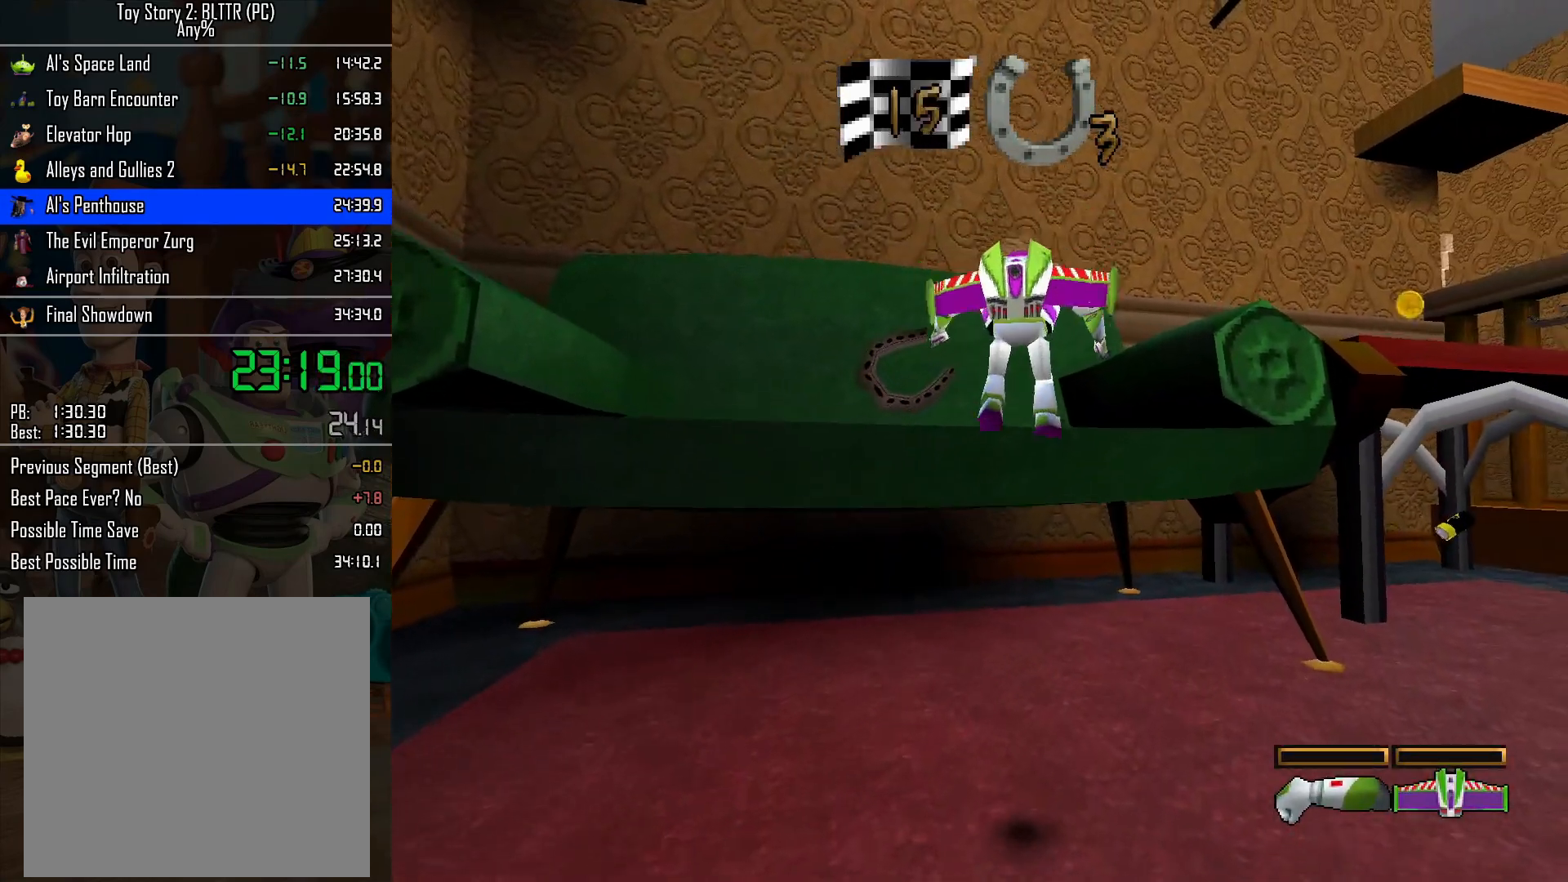
{"buttons": [], "left_stick": "up", "right_stick": "center", "events": []}
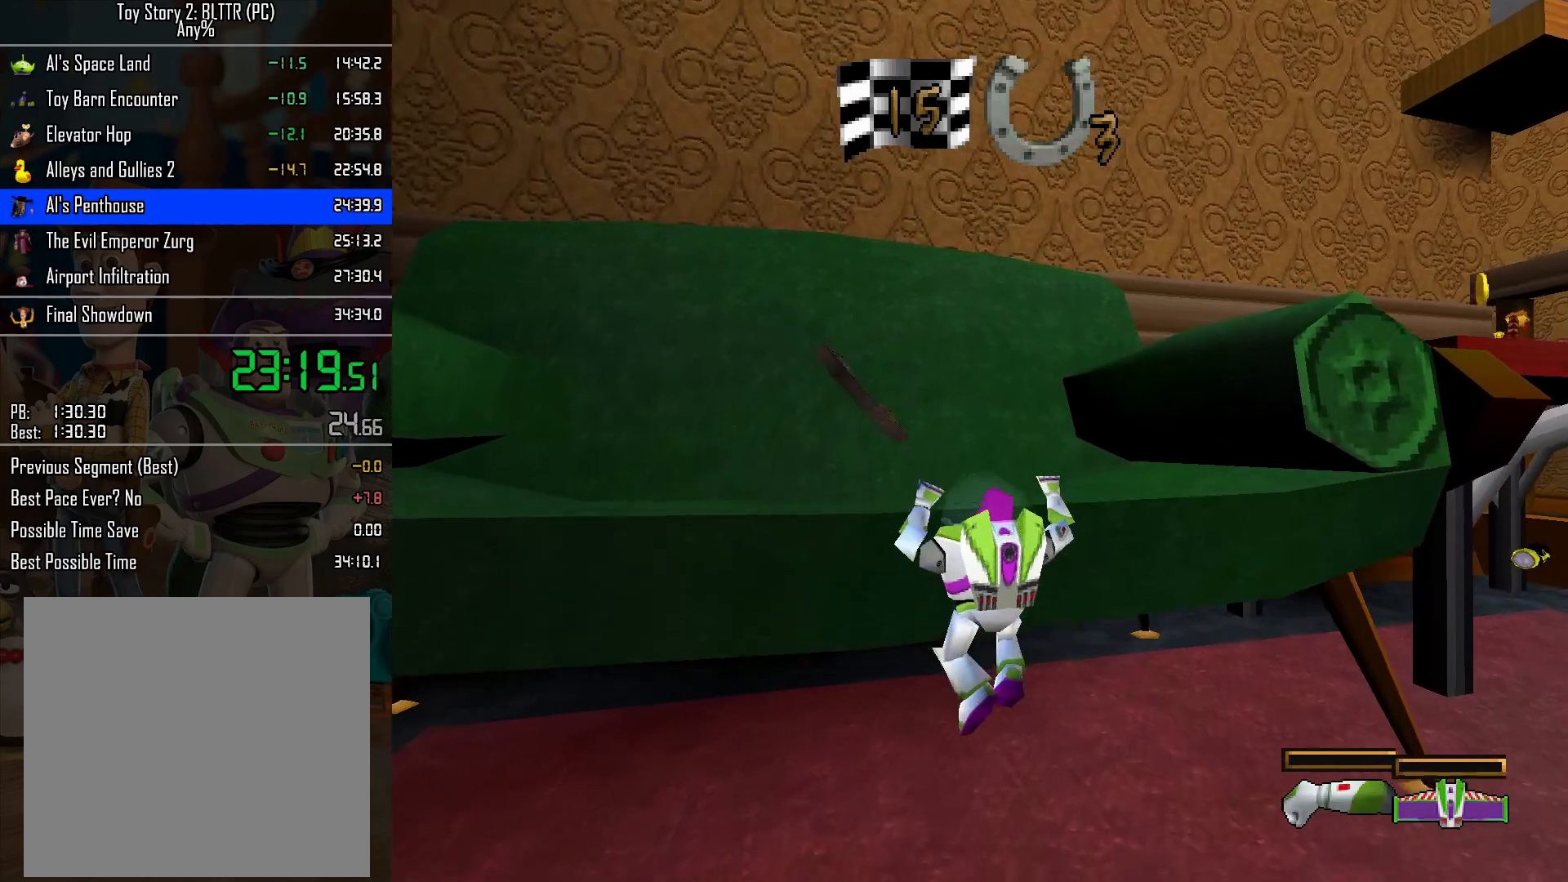
{"buttons": [], "left_stick": "up", "right_stick": "center", "events": [[200, "left_stick", "center"], [500, "left_stick", "up"]]}
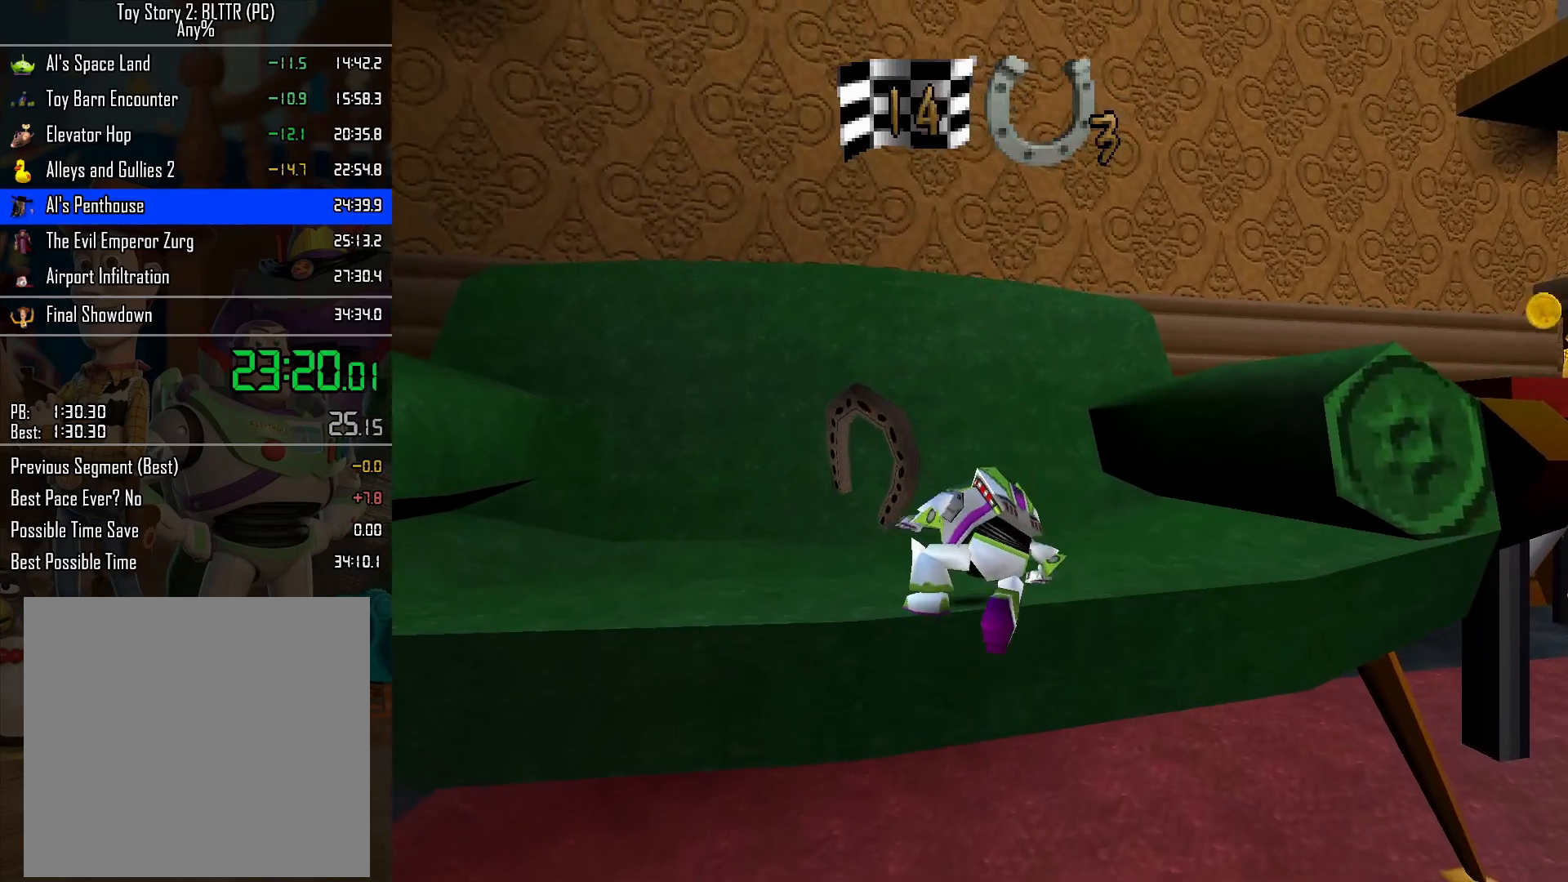
{"buttons": [], "left_stick": "up", "right_stick": "center", "events": []}
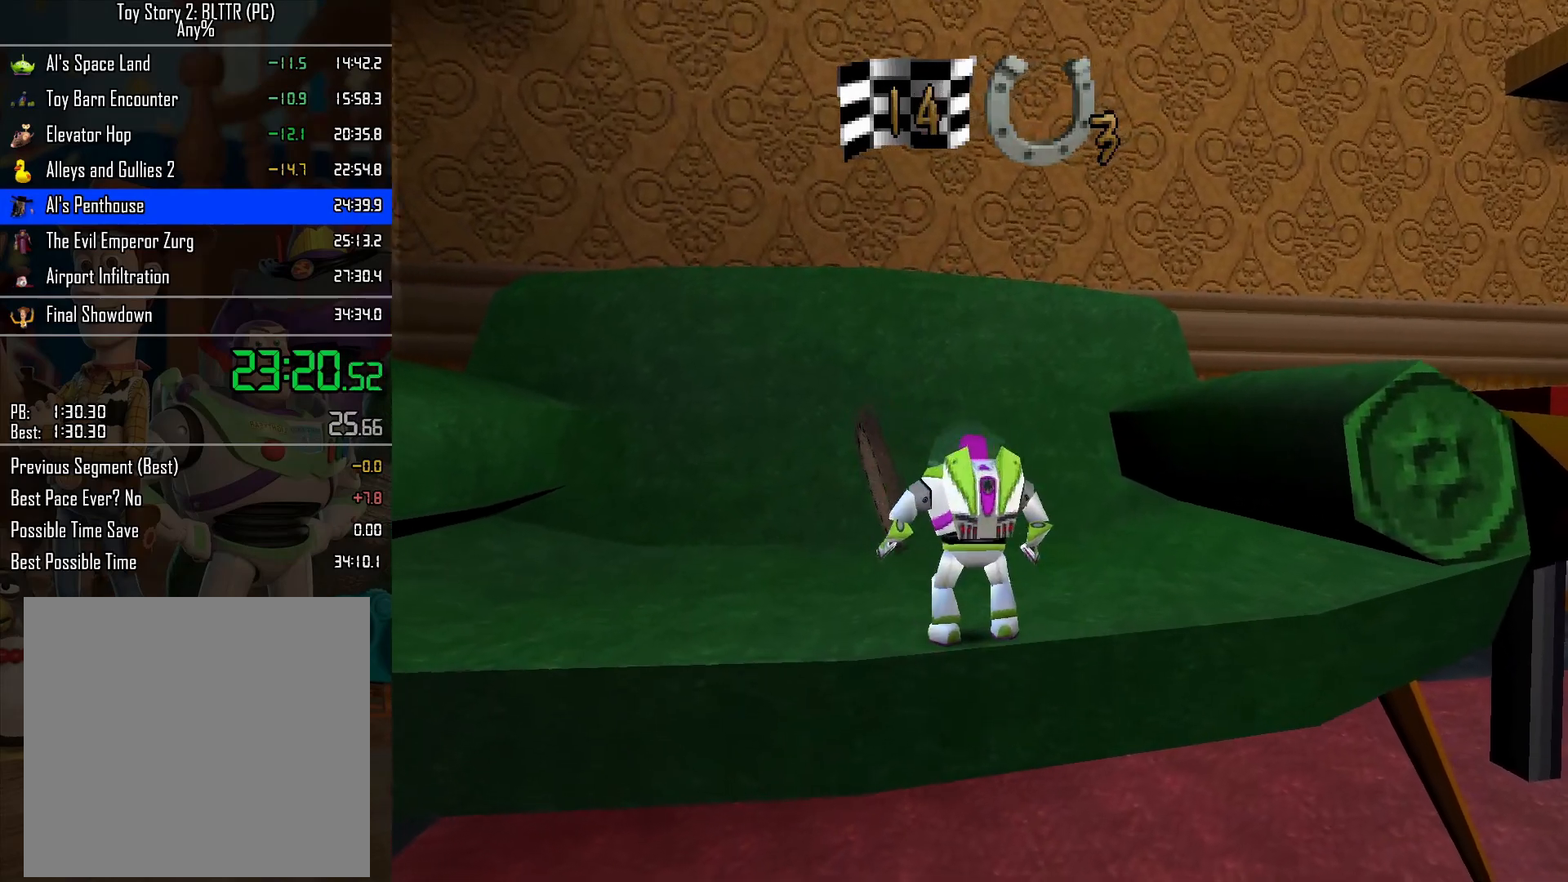
{"buttons": ["A"], "left_stick": "right", "right_stick": "center", "events": [[433, "left_stick", "right"], [467, "A", "down"]]}
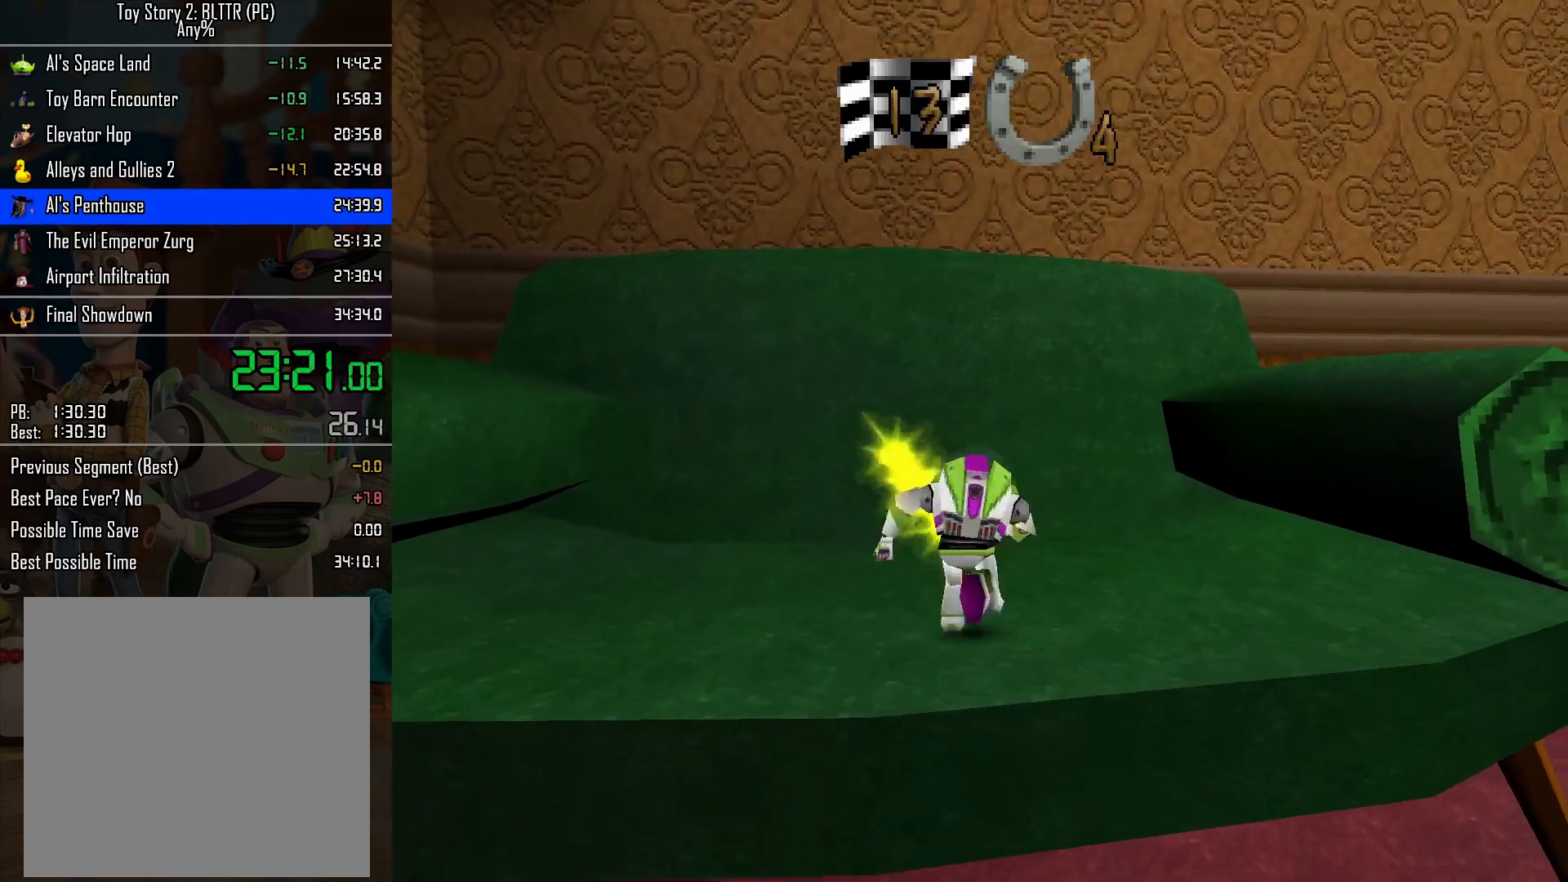
{"buttons": ["A", "L2"], "left_stick": "up-right", "right_stick": "center", "events": [[150, "A", "up"], [300, "left_stick", "up-right"], [383, "A", "down"], [467, "L2", "down"]]}
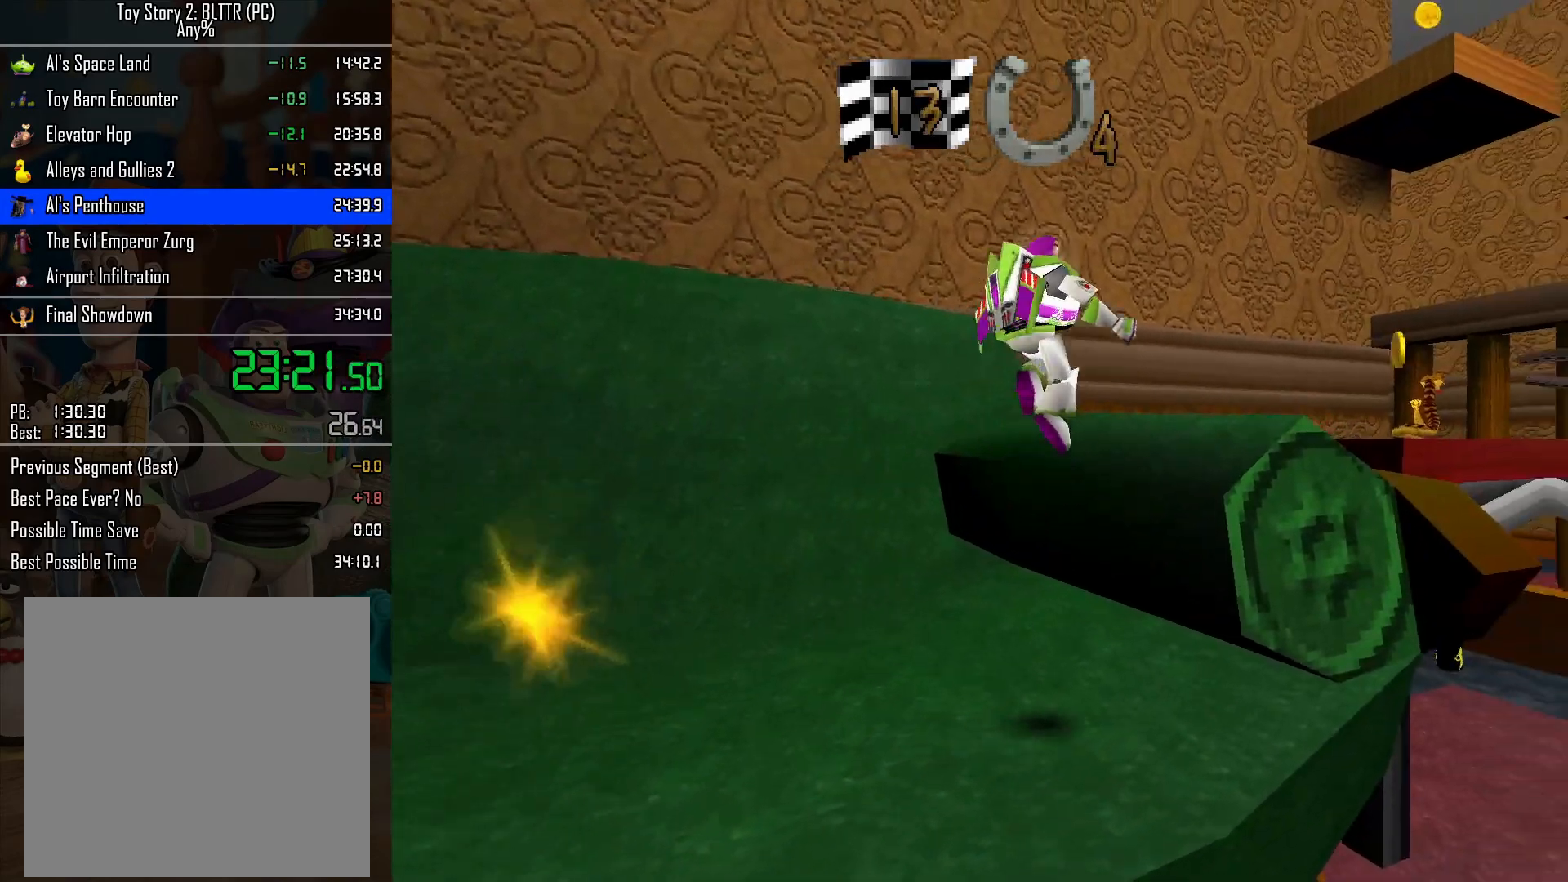
{"buttons": ["A", "L2"], "left_stick": "up-right", "right_stick": "center", "events": [[17, "A", "up"], [417, "A", "down"]]}
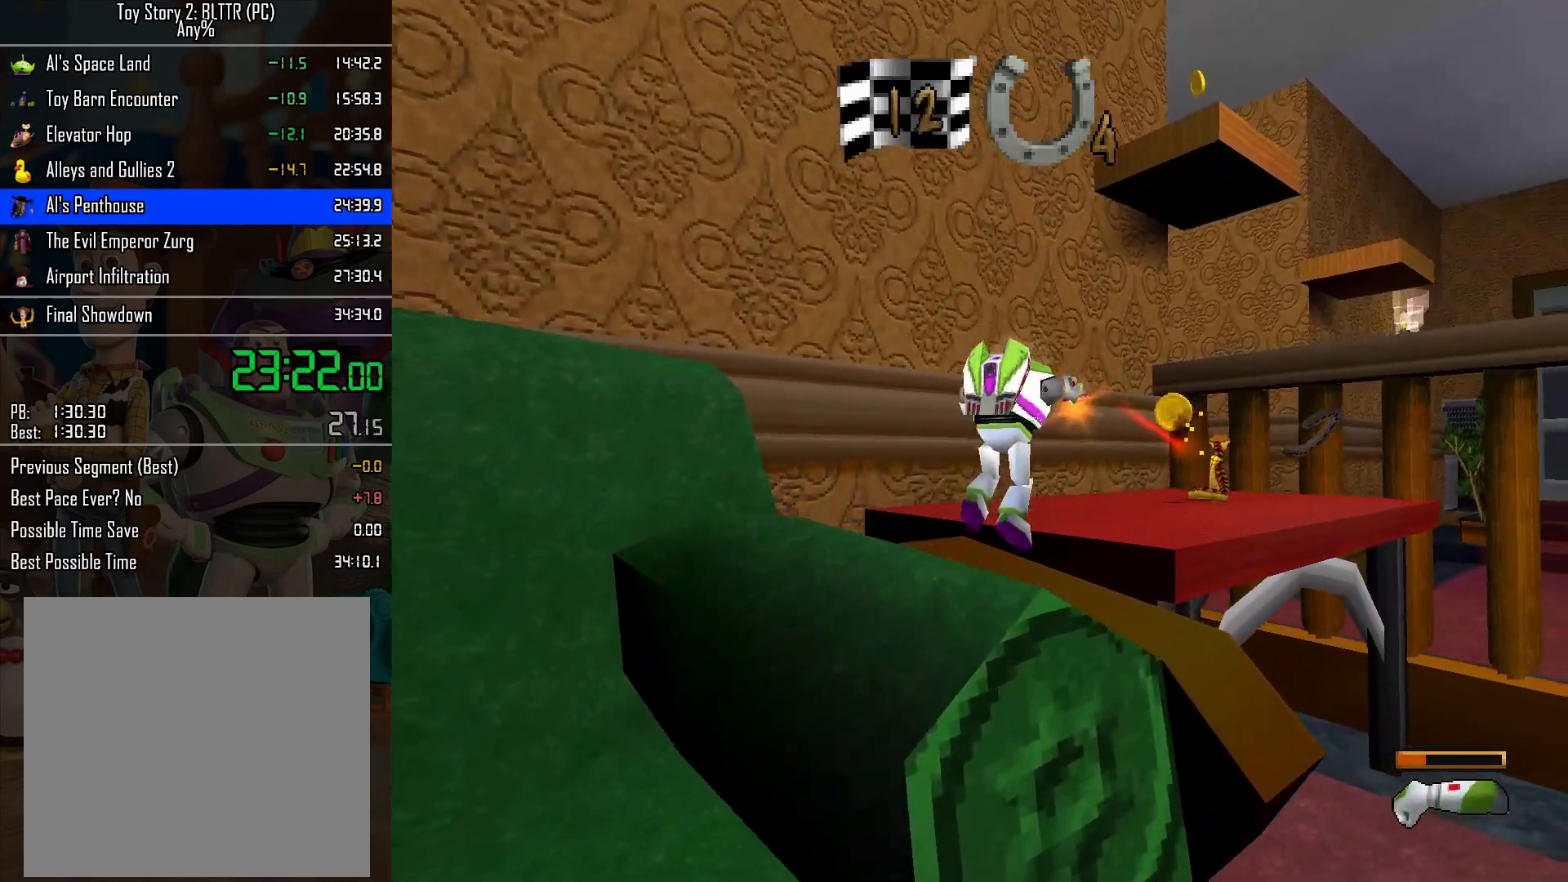
{"buttons": ["L2"], "left_stick": "up-right", "right_stick": "center", "events": [[100, "A", "up"]]}
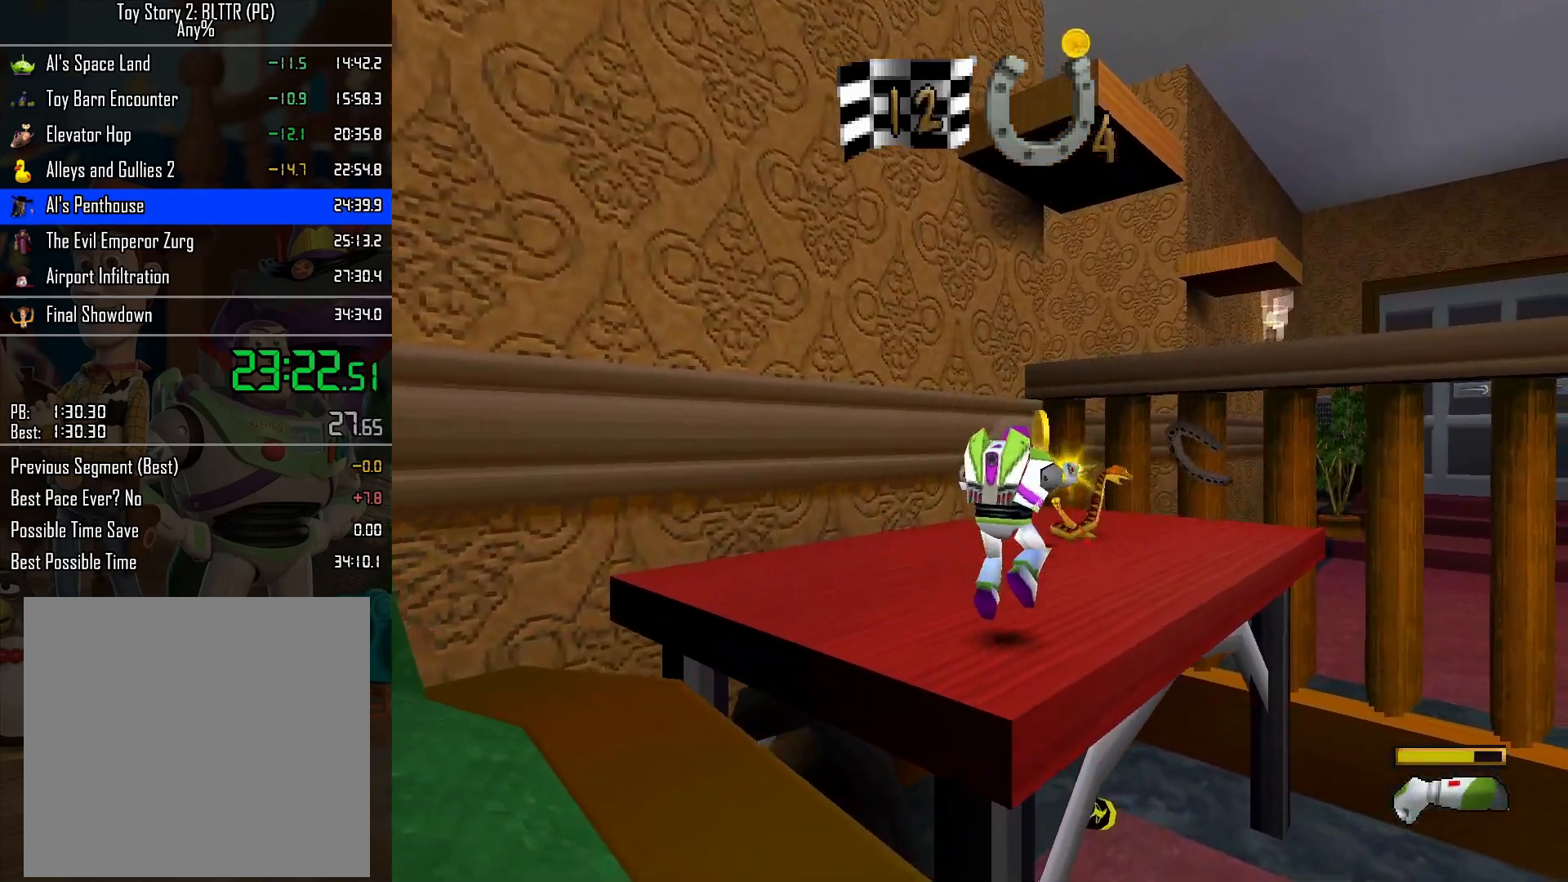
{"buttons": [], "left_stick": "up-right", "right_stick": "center", "events": [[417, "L2", "up"]]}
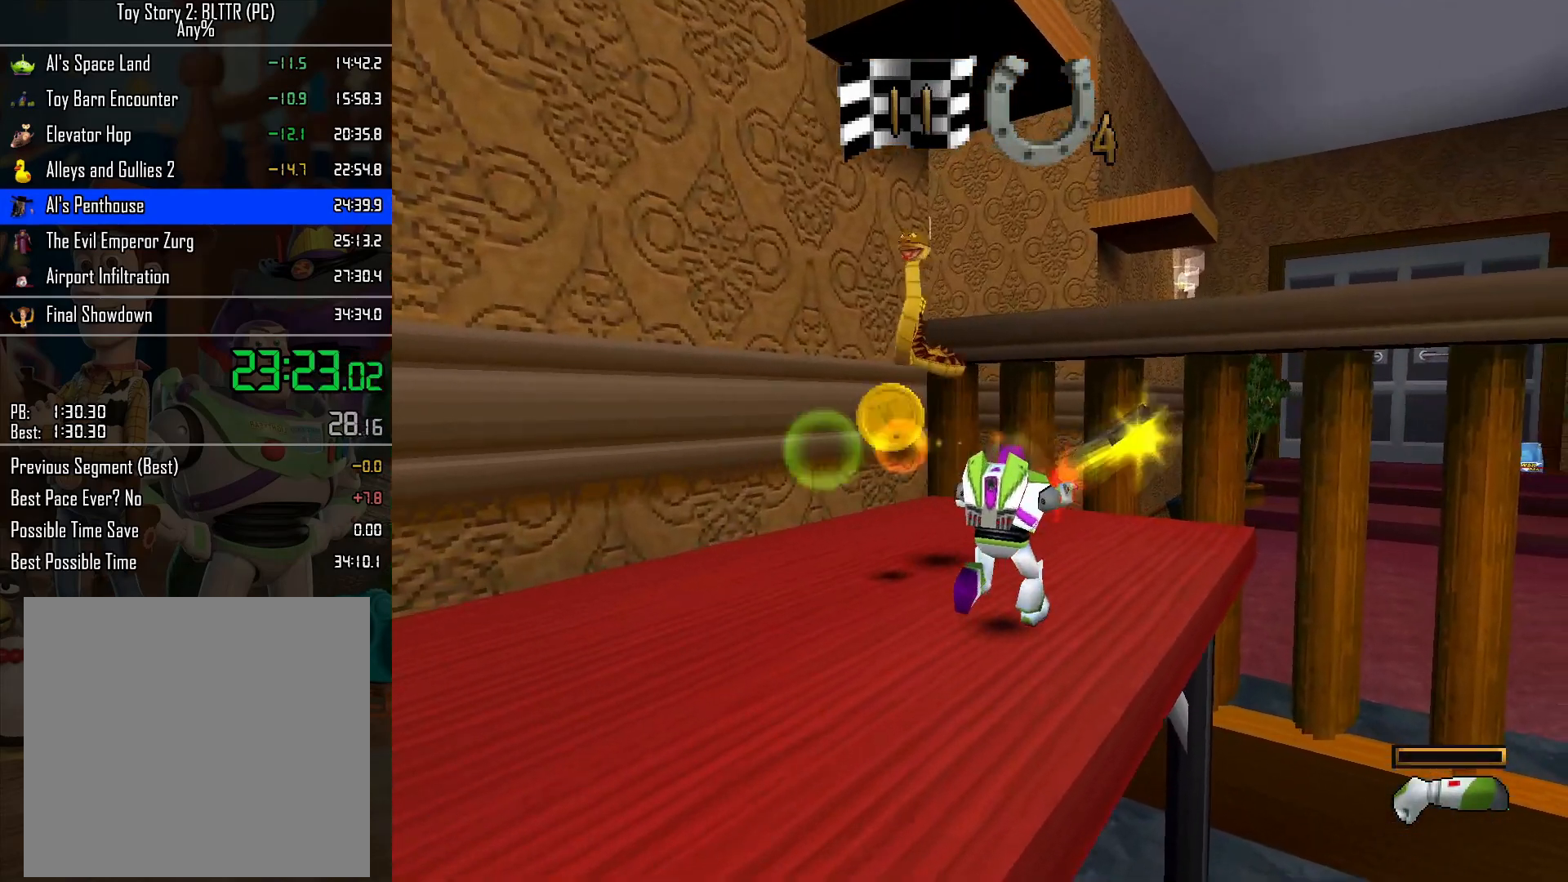
{"buttons": [], "left_stick": "down-right", "right_stick": "center", "events": [[133, "R2", "down"], [267, "R2", "up"], [417, "left_stick", "down-right"]]}
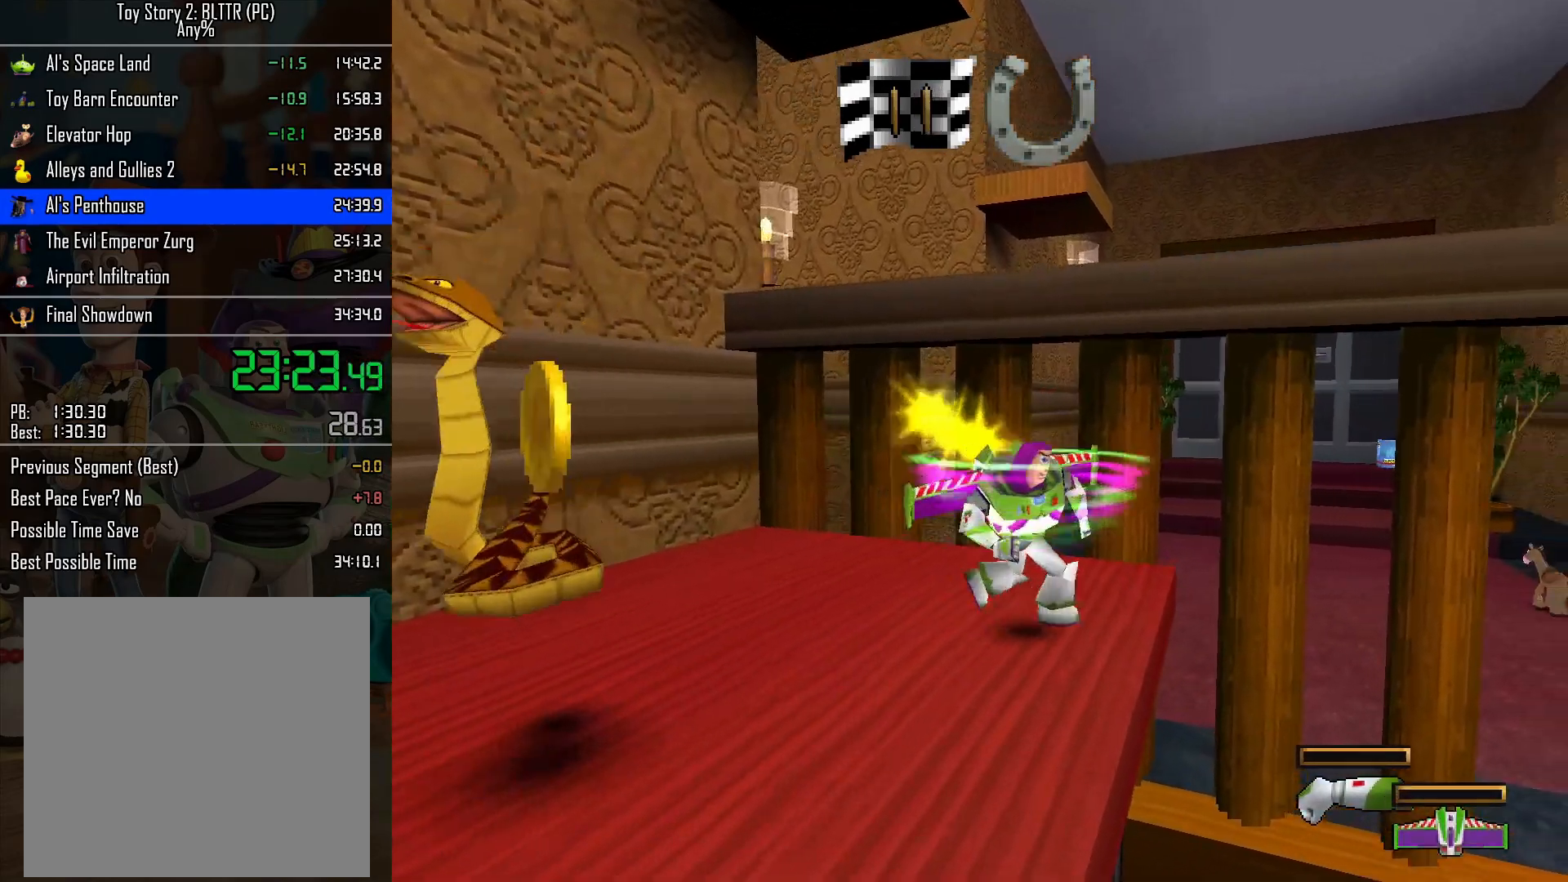
{"buttons": [], "left_stick": "up-right", "right_stick": "center", "events": [[233, "left_stick", "right"], [450, "left_stick", "up-right"]]}
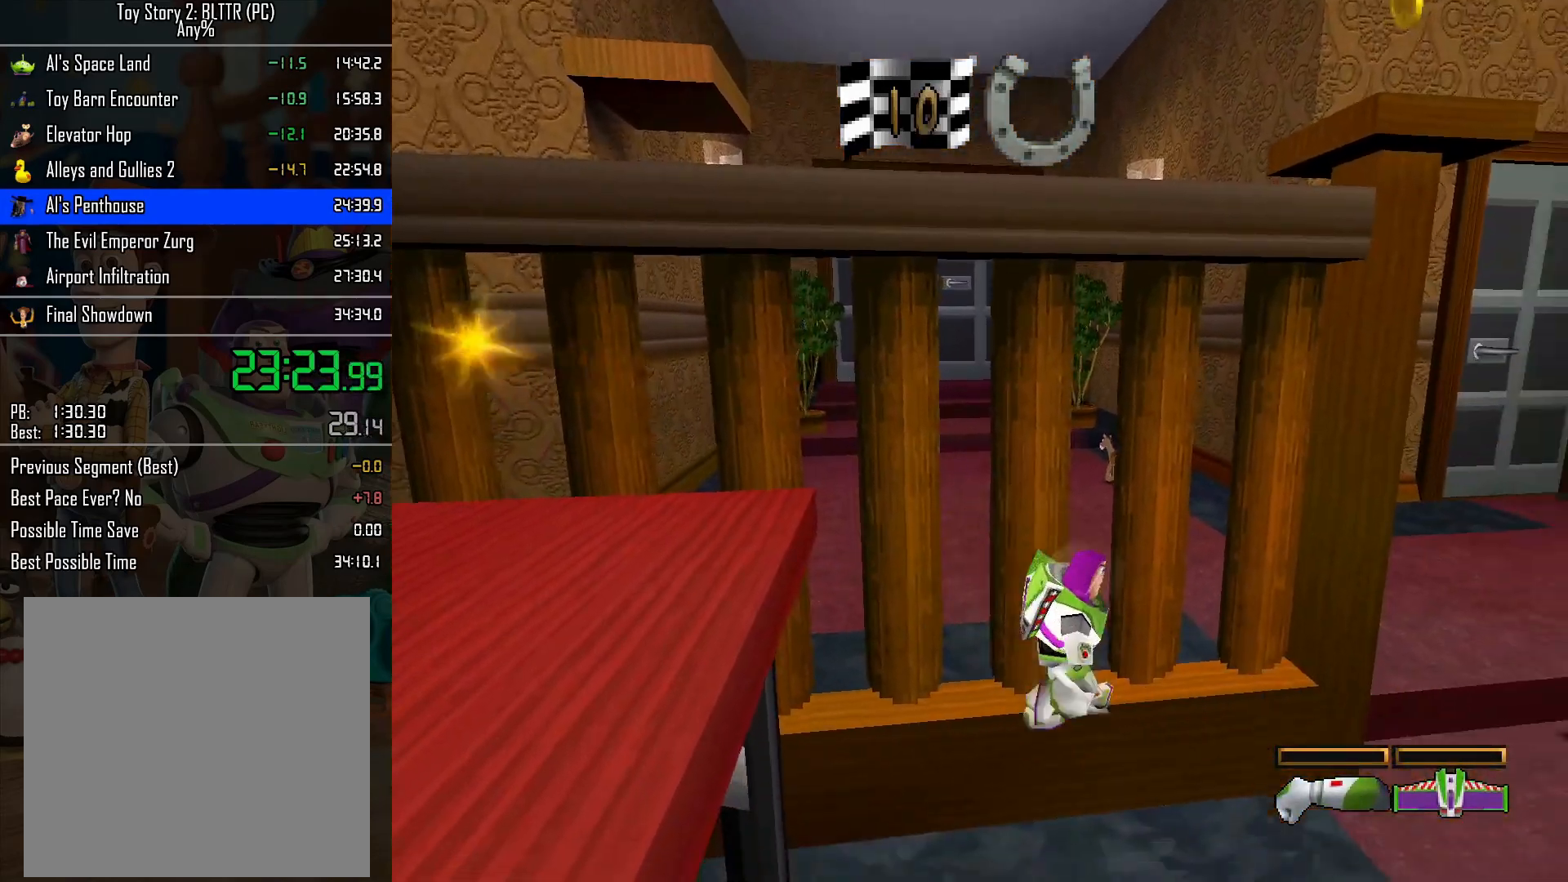
{"buttons": ["R2"], "left_stick": "up-right", "right_stick": "center", "events": [[383, "R2", "down"]]}
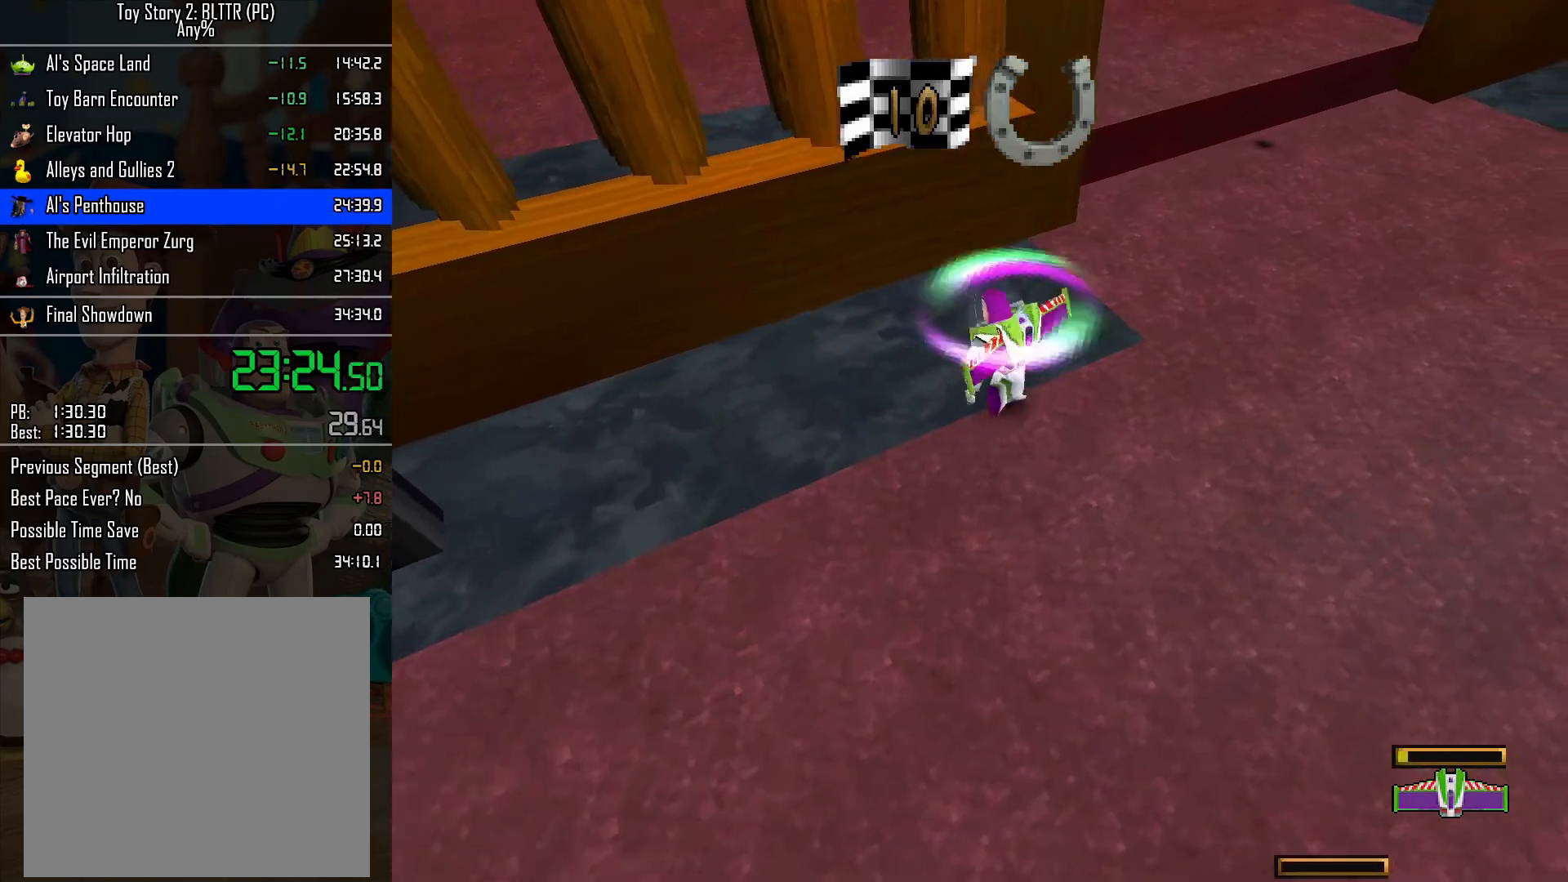
{"buttons": ["R2"], "left_stick": "up-right", "right_stick": "center", "events": [[33, "A", "down"], [333, "A", "up"]]}